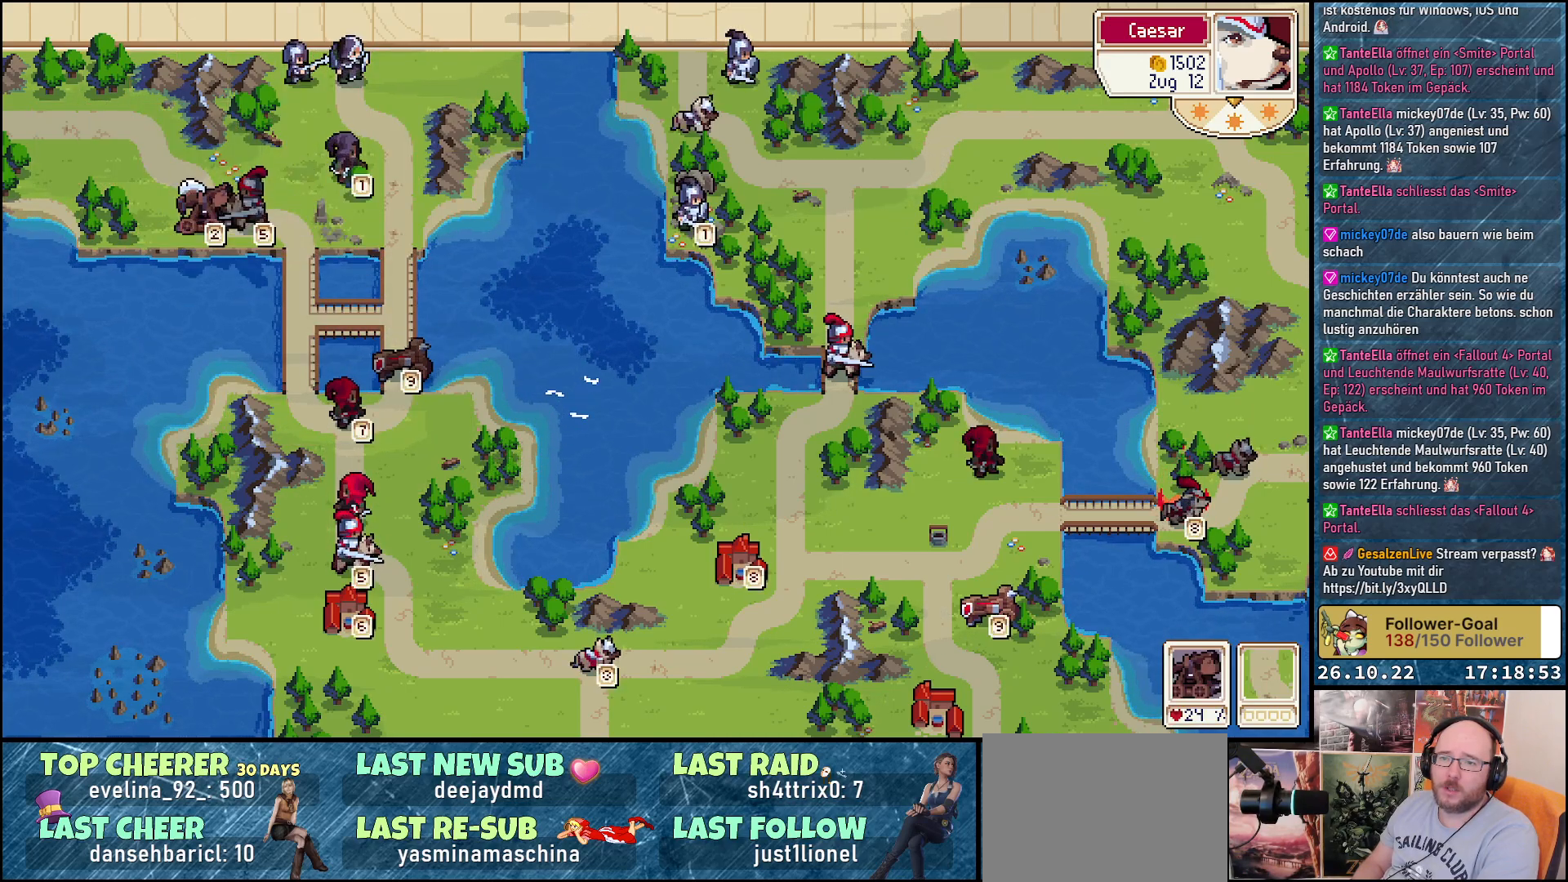
Gameplay with a controller (Xbox layout); each line is a JSON object with the inputs held at the frame after it. "events" lists button and stick changes between this image and that frame as [ms after this image, input, new state], when the widget could be followed in between. Not read: left_stick right_stick.
{"buttons": [], "events": []}
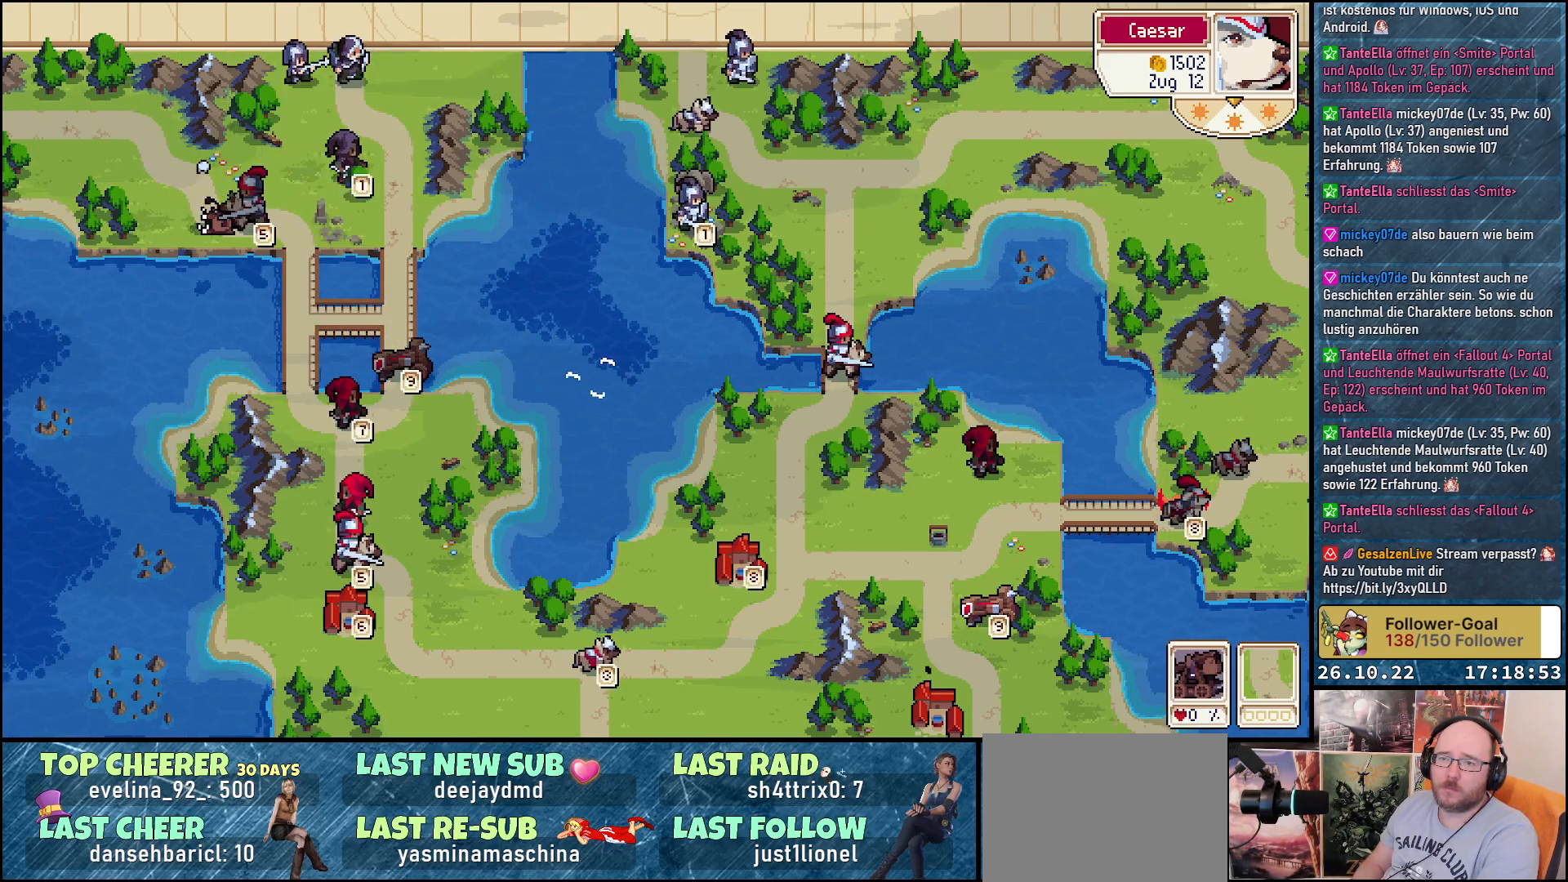
{"buttons": ["DPAD_DOWN"], "events": [[117, "DPAD_RIGHT", "down"], [250, "DPAD_RIGHT", "up"], [350, "DPAD_DOWN", "down"]]}
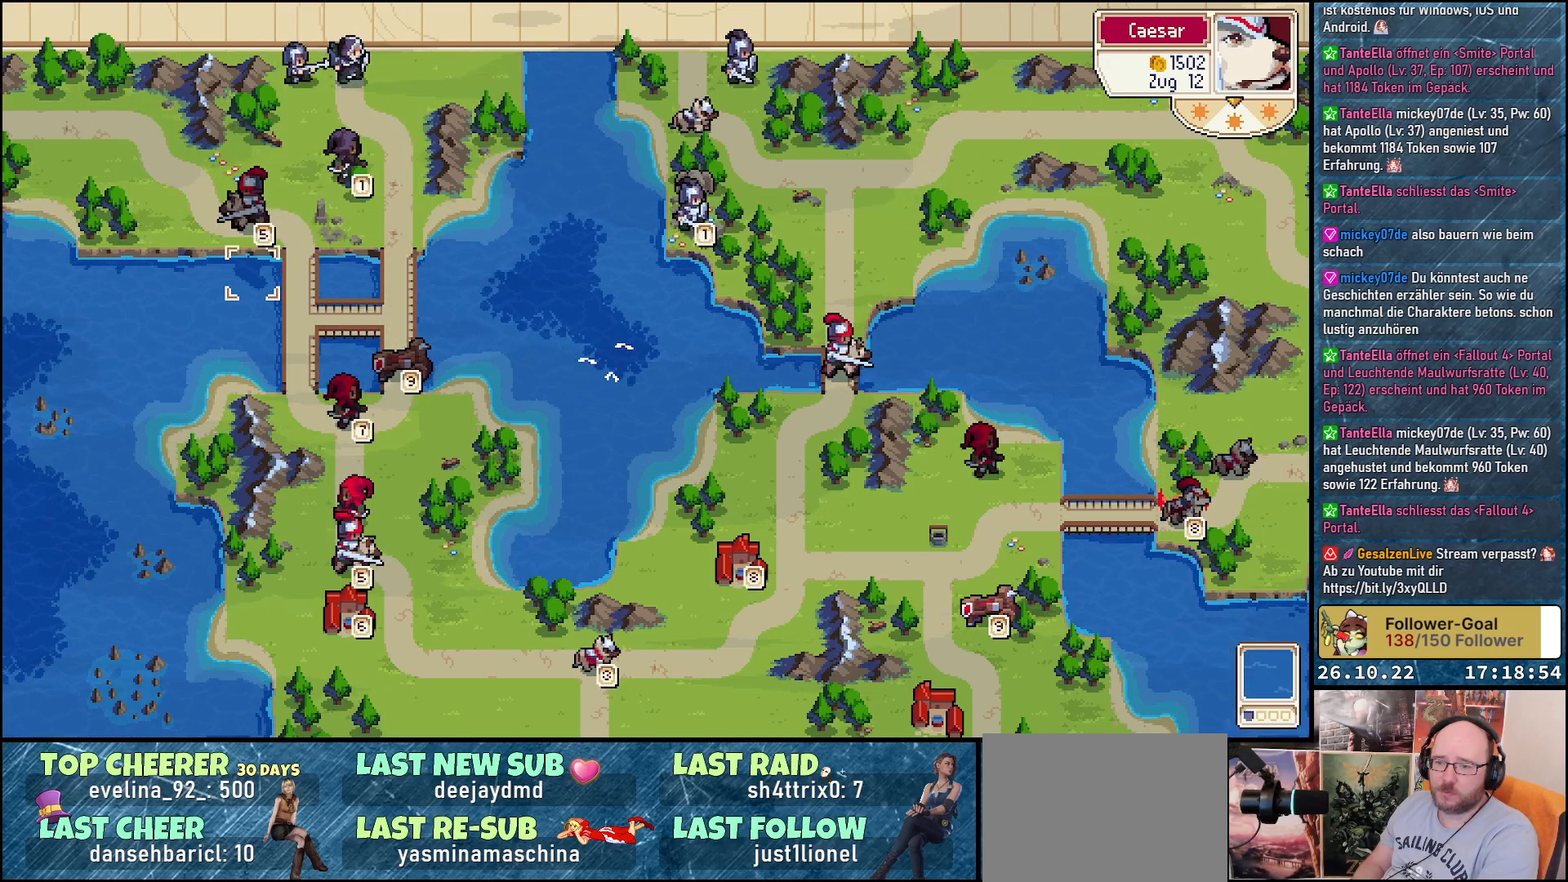
{"buttons": ["DPAD_RIGHT"], "events": [[300, "DPAD_DOWN", "up"], [433, "DPAD_RIGHT", "down"]]}
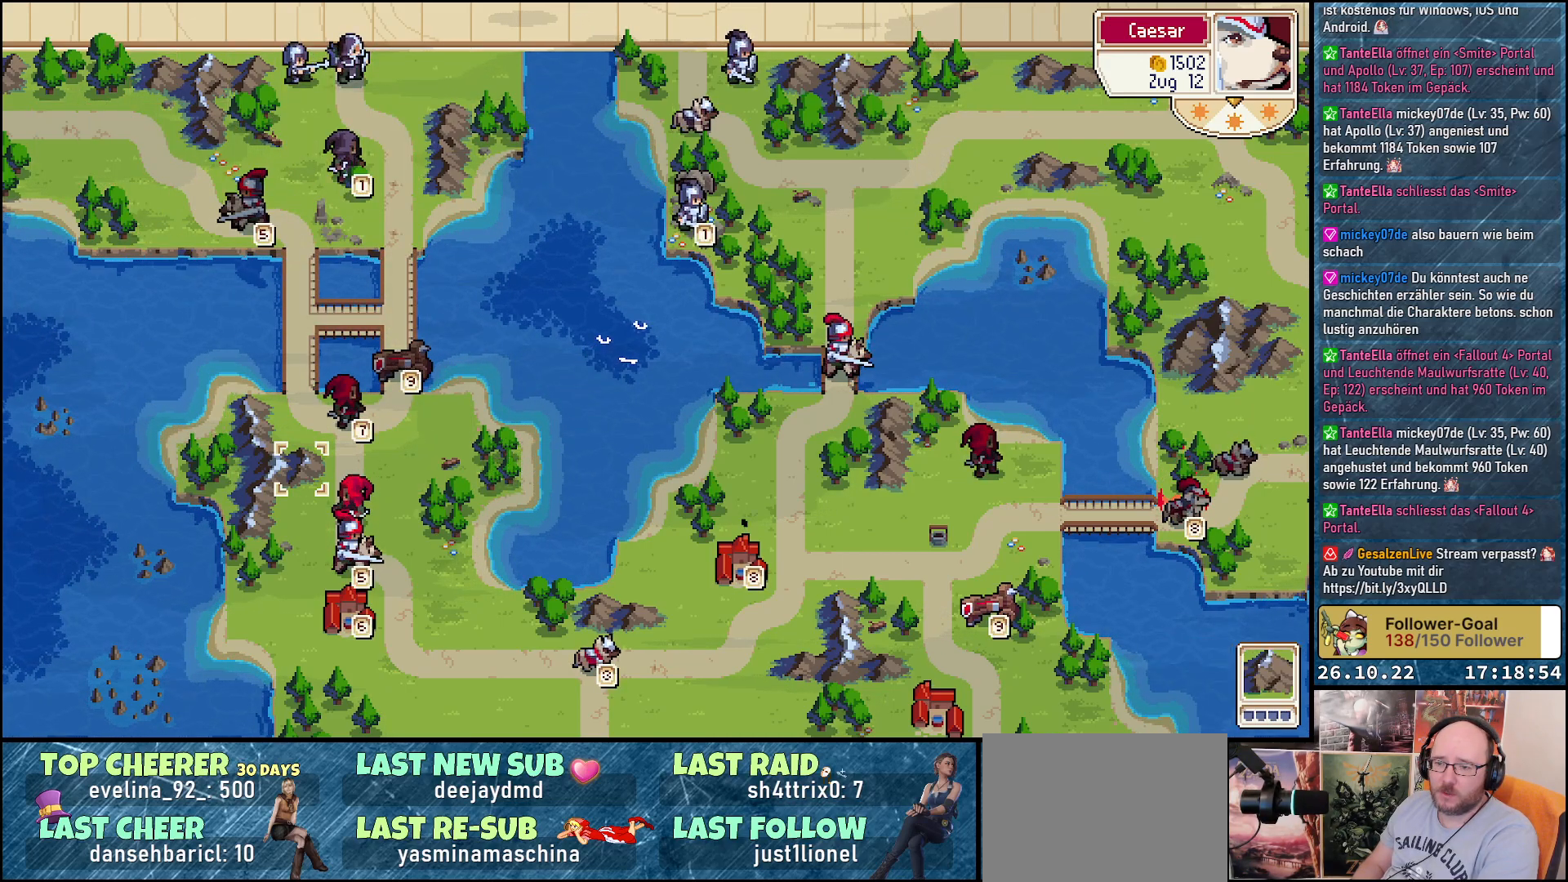
{"buttons": [], "events": [[117, "DPAD_RIGHT", "up"], [183, "DPAD_DOWN", "down"], [267, "DPAD_DOWN", "up"]]}
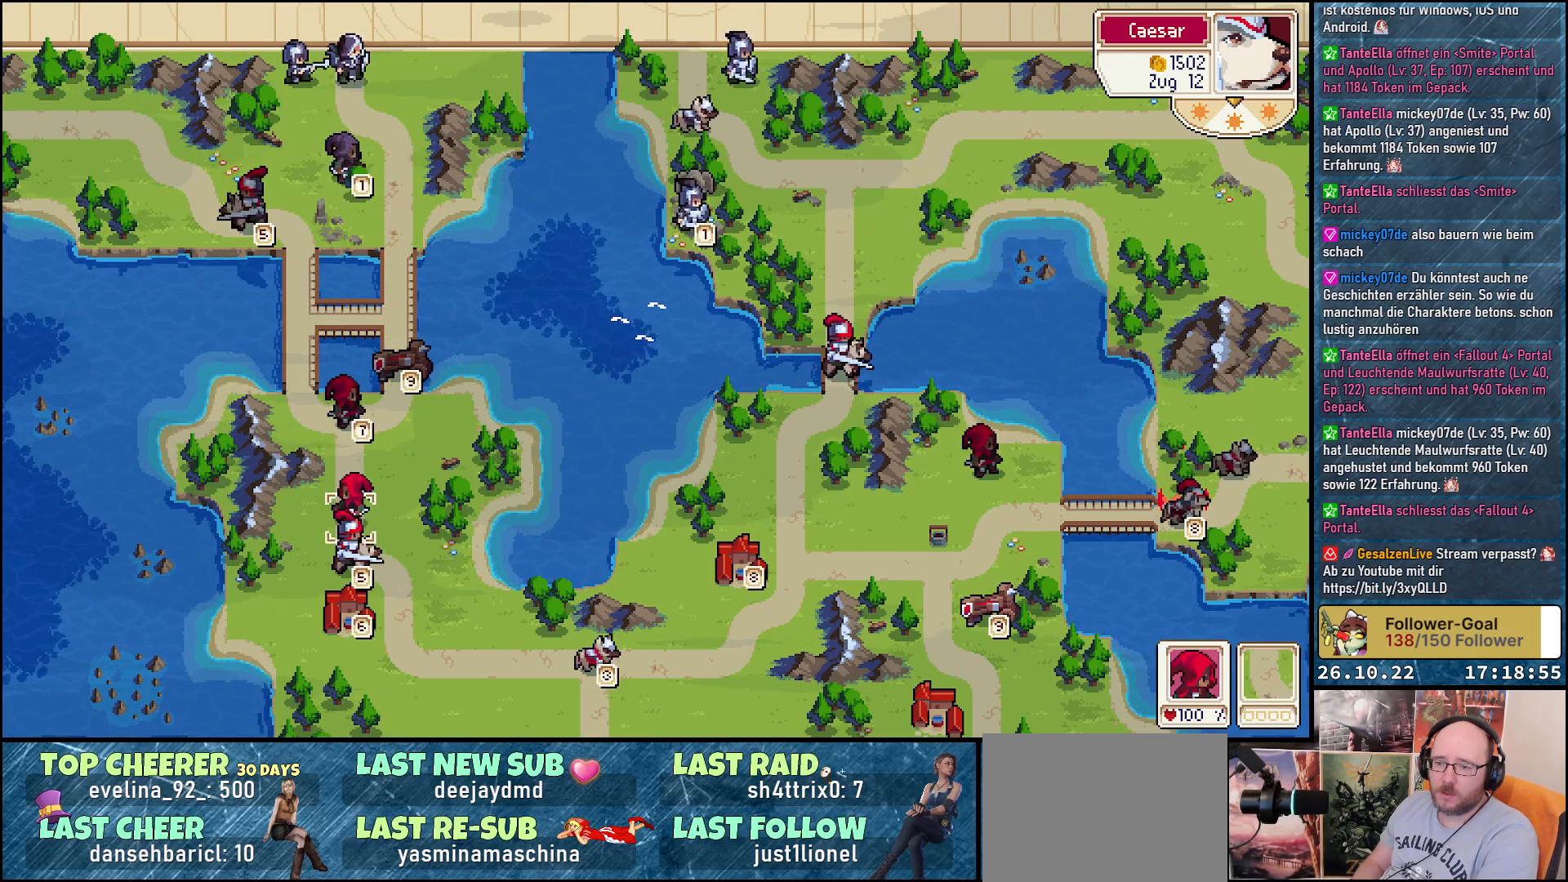
{"buttons": [], "events": [[33, "A", "down"], [117, "DPAD_UP", "down"], [150, "A", "up"], [450, "DPAD_UP", "up"]]}
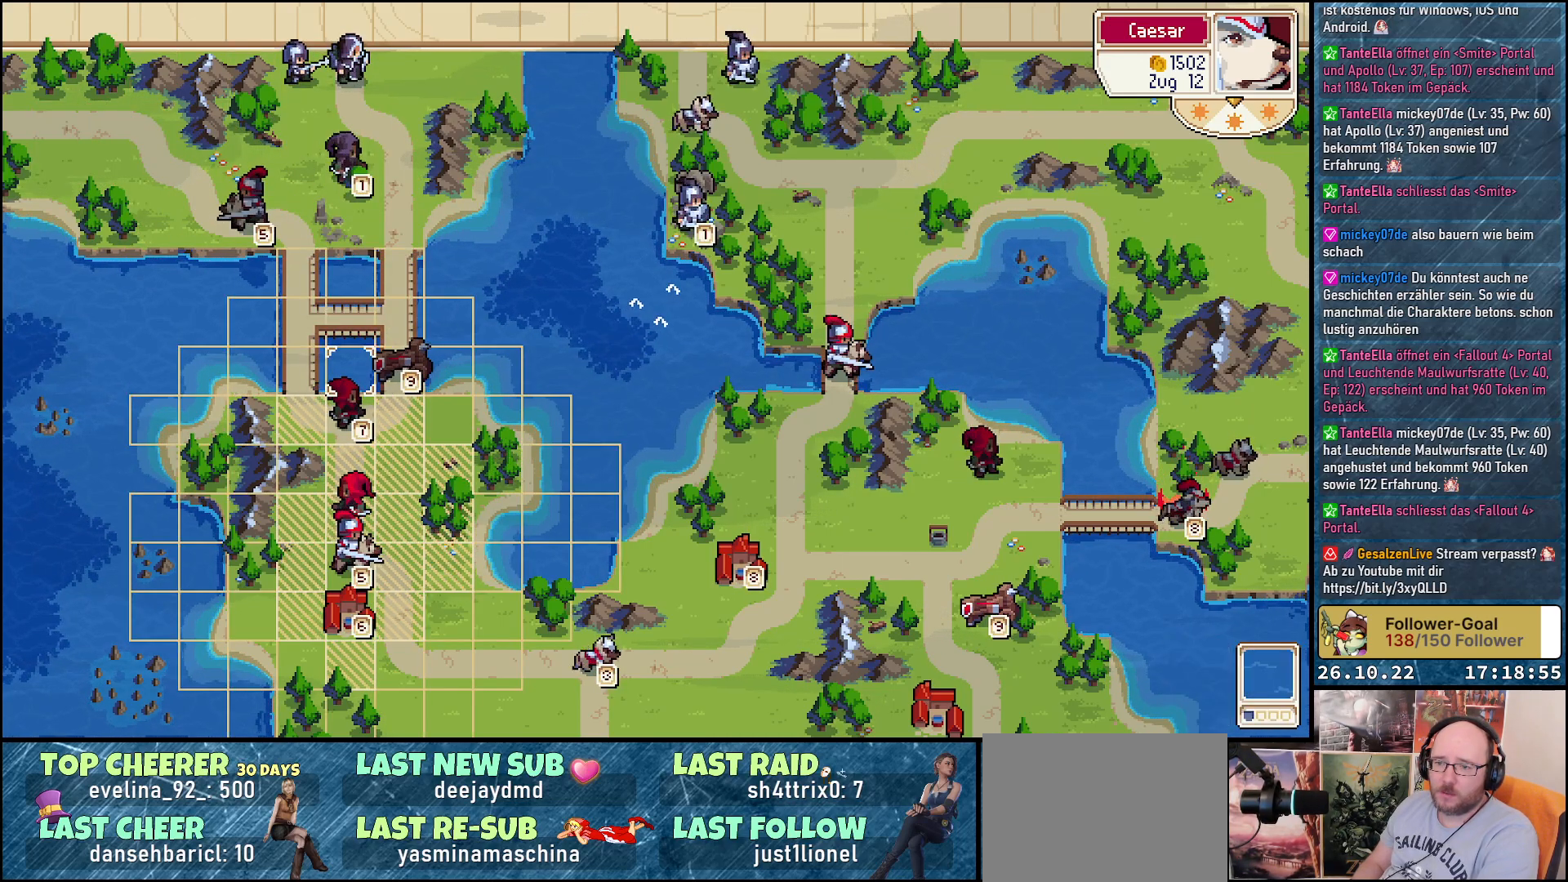
{"buttons": [], "events": [[200, "DPAD_DOWN", "down"], [317, "DPAD_DOWN", "up"]]}
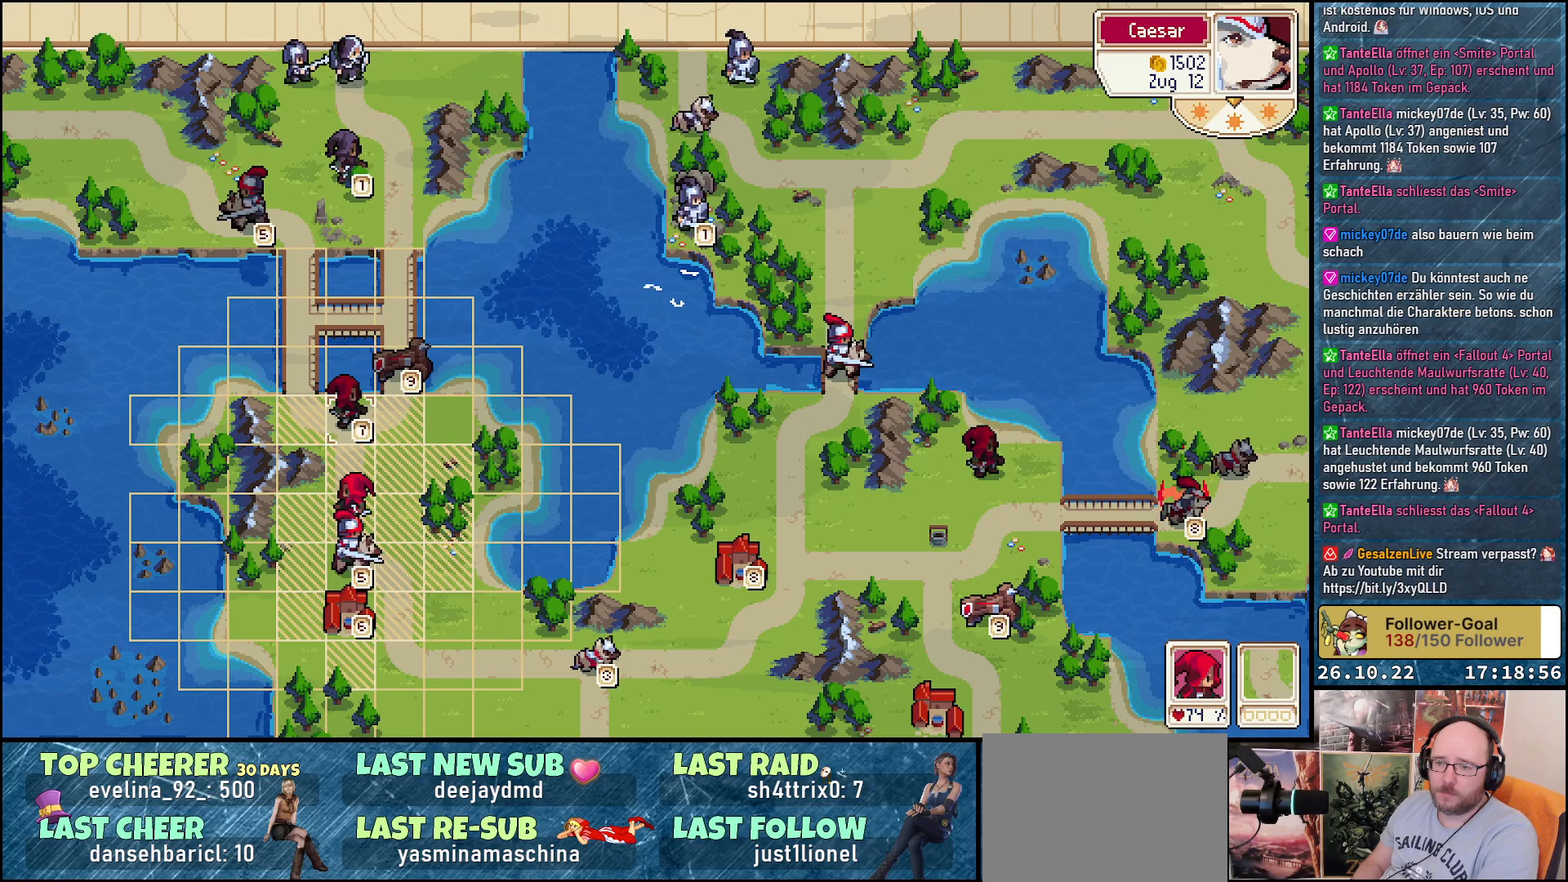
{"buttons": ["A"], "events": [[50, "DPAD_RIGHT", "down"], [150, "DPAD_RIGHT", "up"], [267, "A", "down"], [350, "A", "up"], [450, "A", "down"]]}
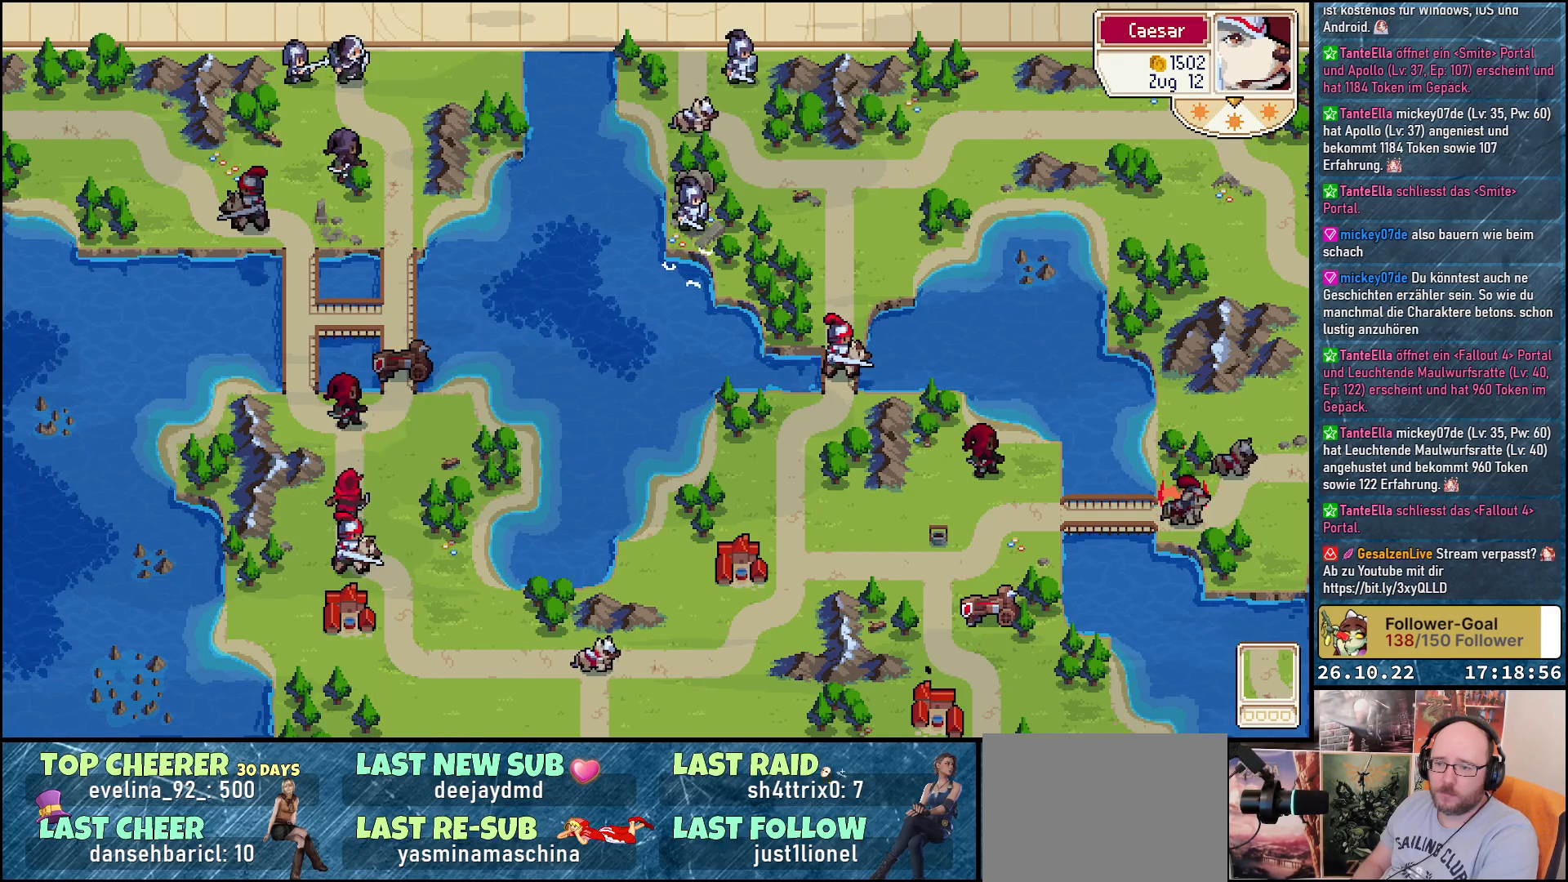
{"buttons": [], "events": [[33, "A", "up"]]}
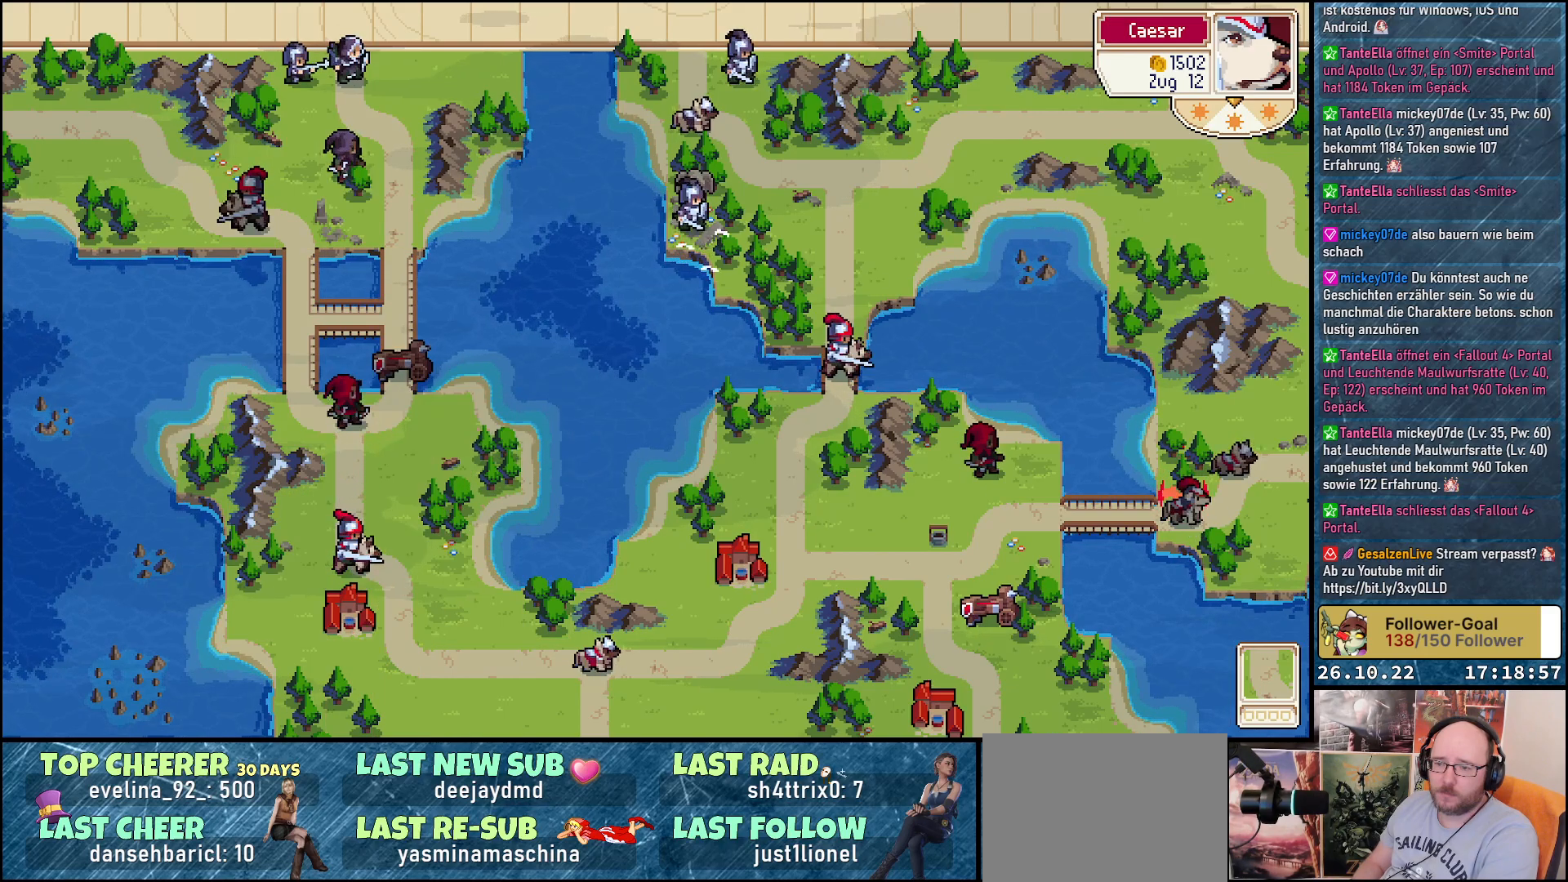
{"buttons": ["DPAD_DOWN"], "events": [[500, "DPAD_DOWN", "down"]]}
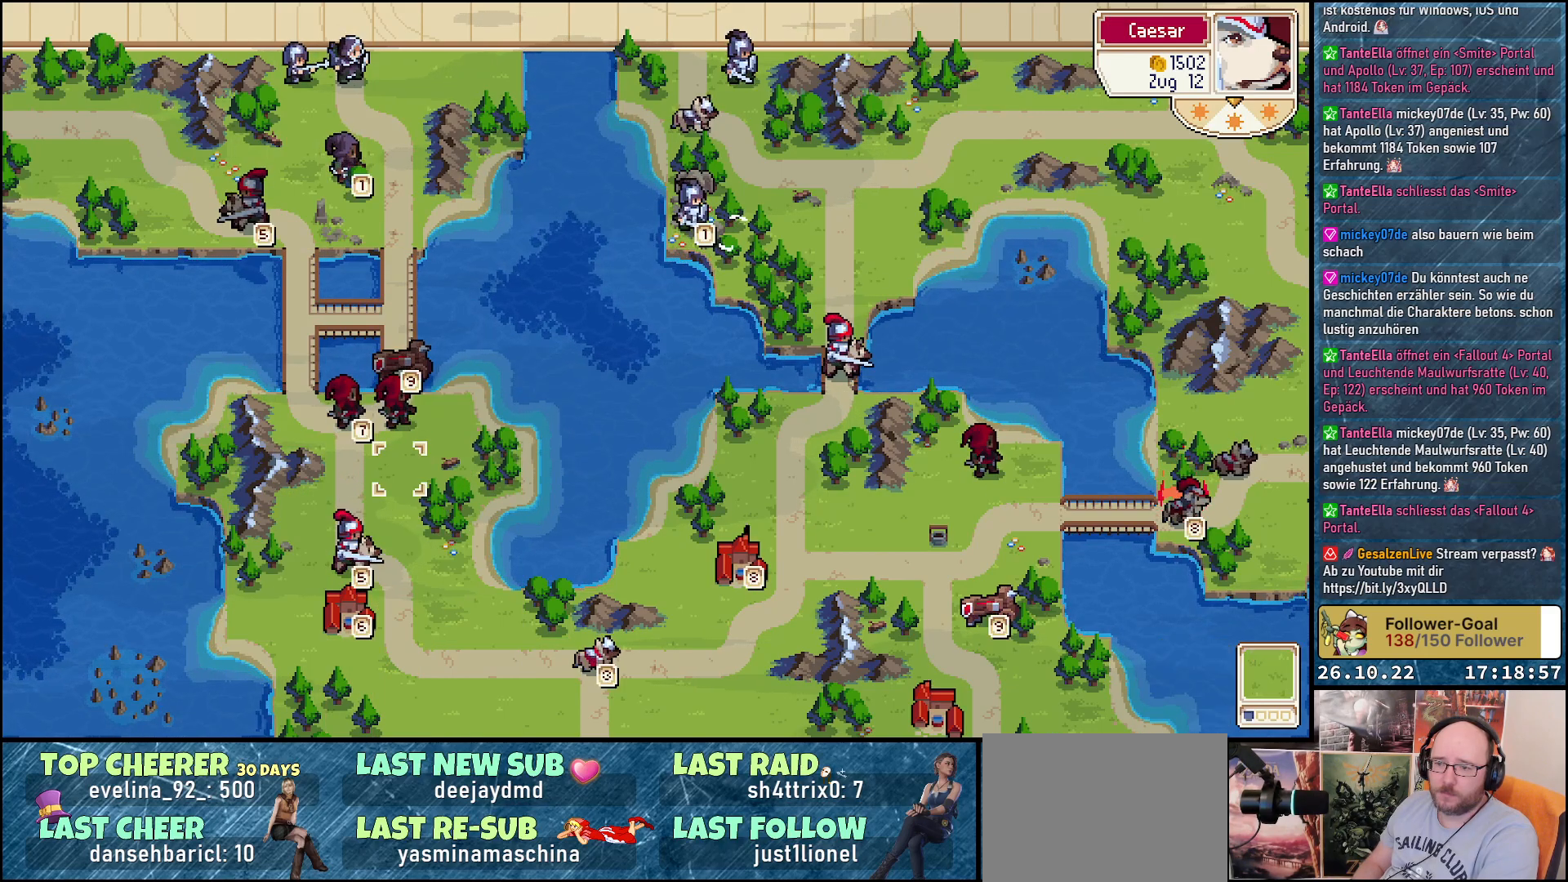
{"buttons": [], "events": [[233, "DPAD_DOWN", "up"], [350, "DPAD_LEFT", "down"], [483, "DPAD_LEFT", "up"]]}
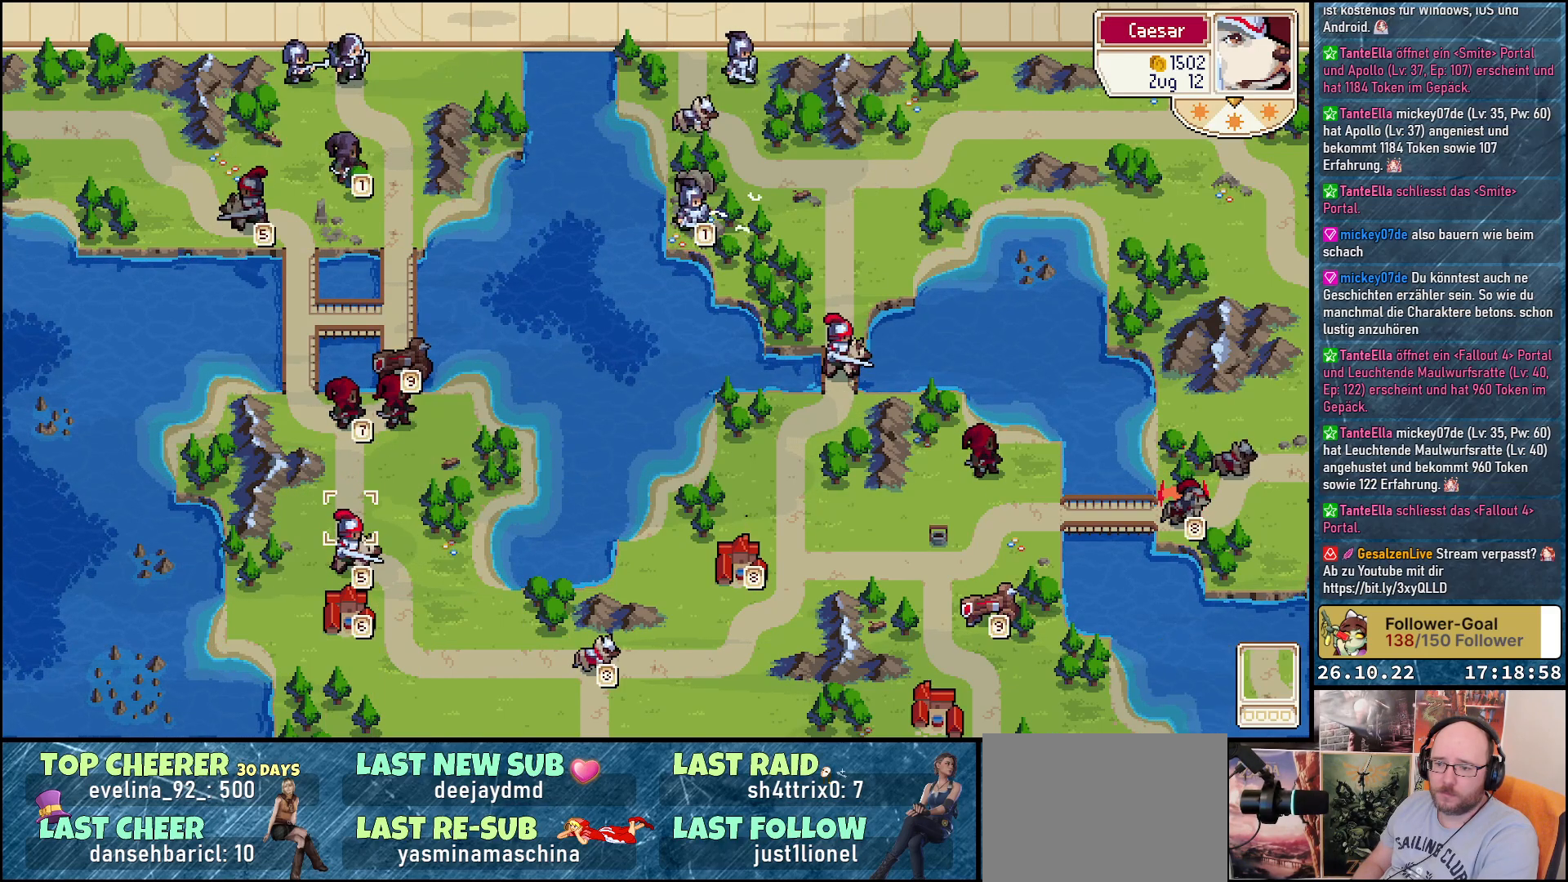
{"buttons": ["DPAD_UP"], "events": [[133, "DPAD_DOWN", "down"], [233, "DPAD_DOWN", "up"], [283, "A", "down"], [400, "A", "up"], [483, "DPAD_UP", "down"]]}
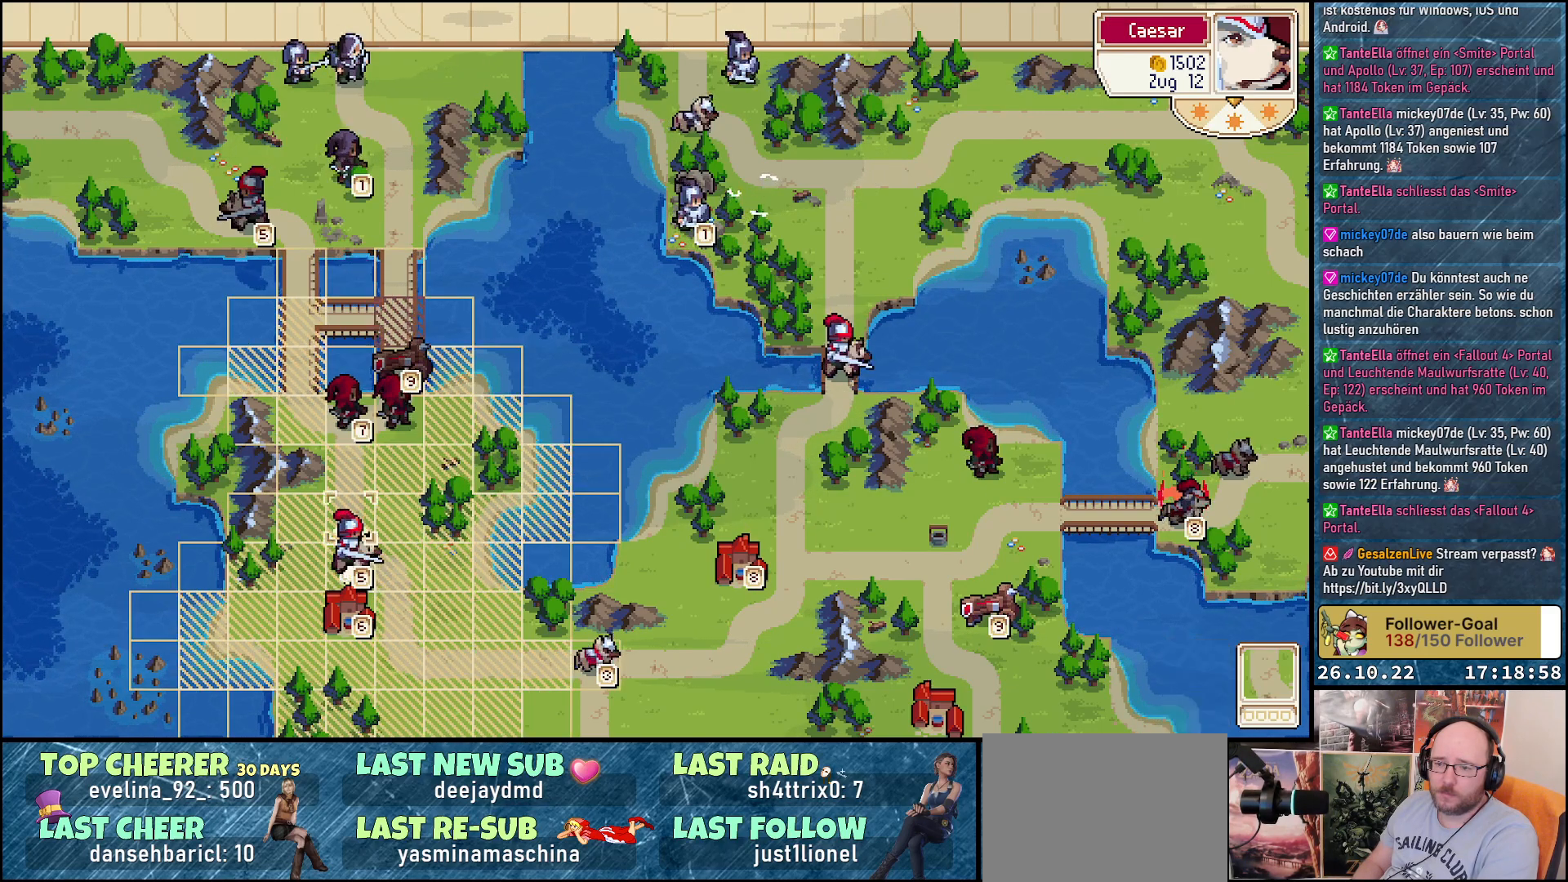
{"buttons": [], "events": [[283, "DPAD_UP", "up"]]}
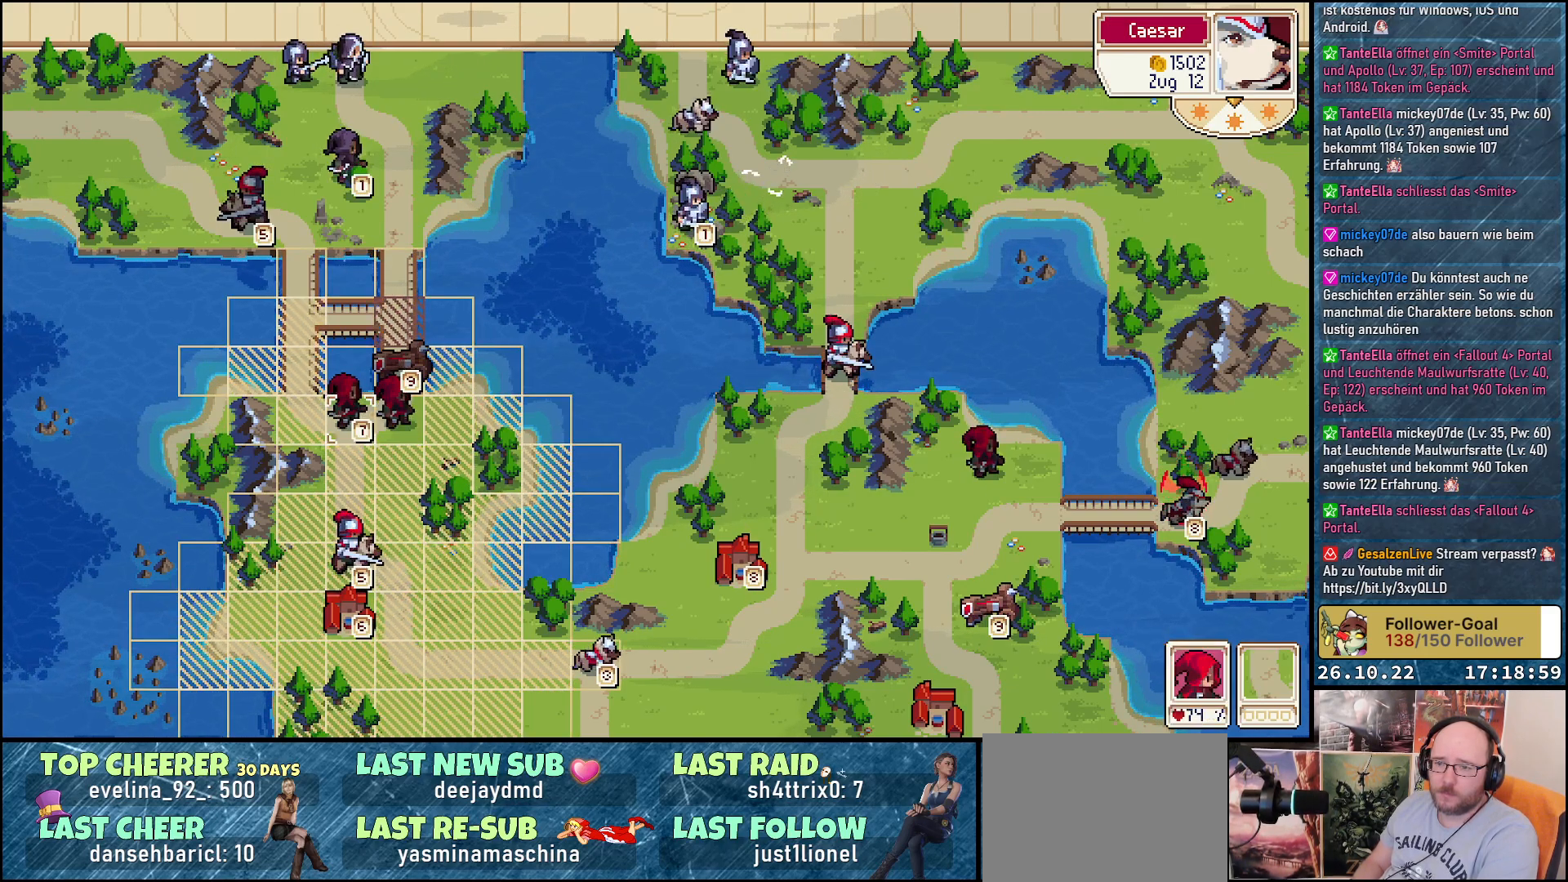
{"buttons": ["DPAD_DOWN"], "events": [[150, "DPAD_DOWN", "down"]]}
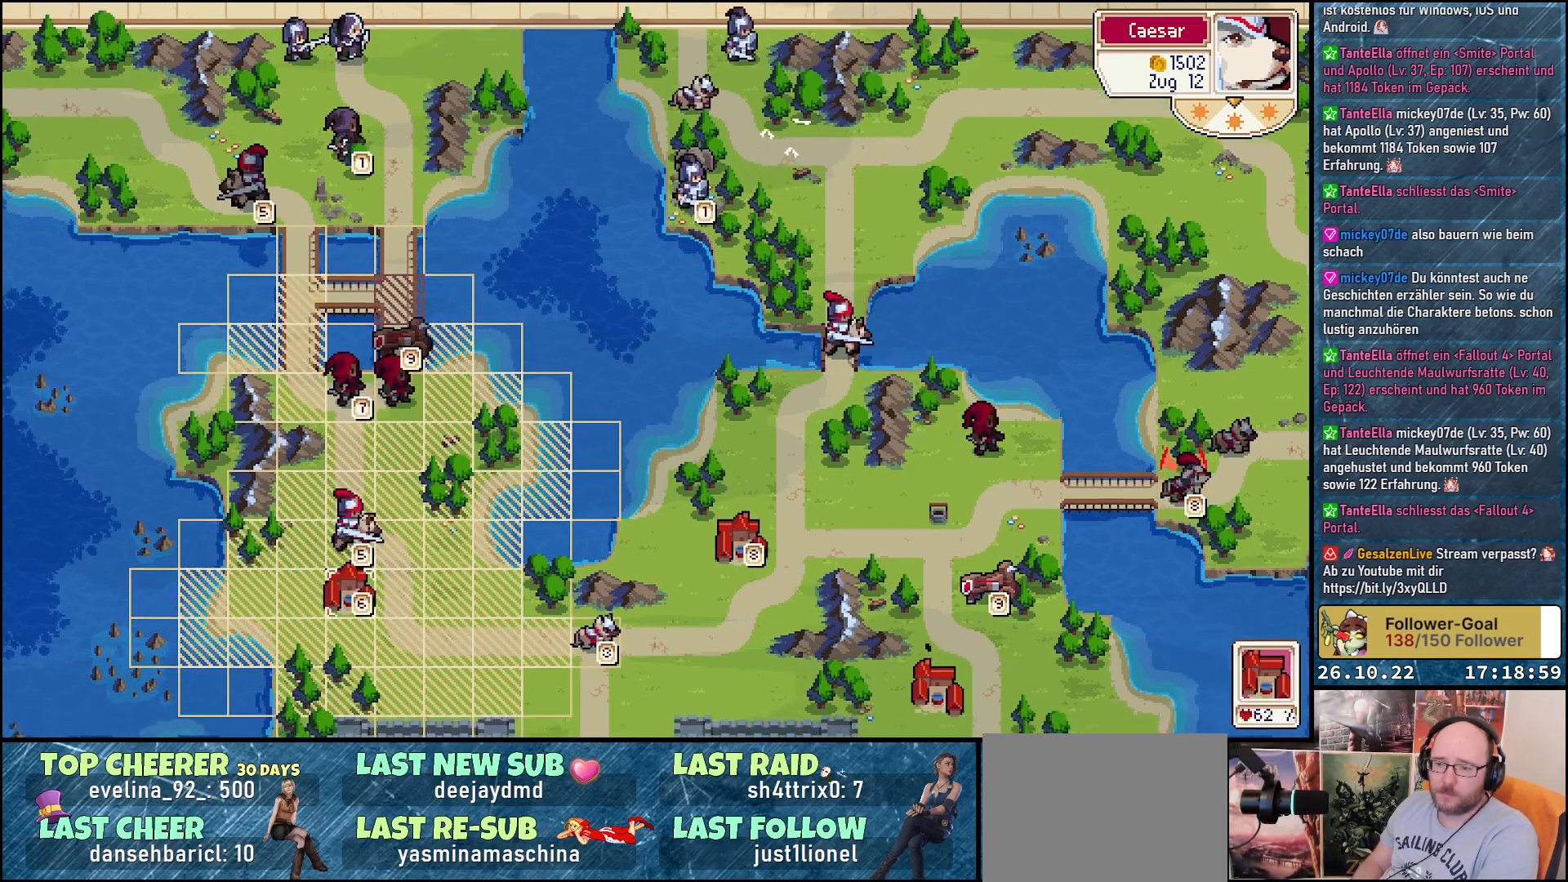
{"buttons": [], "events": [[50, "DPAD_DOWN", "up"], [317, "DPAD_UP", "down"], [400, "DPAD_UP", "up"]]}
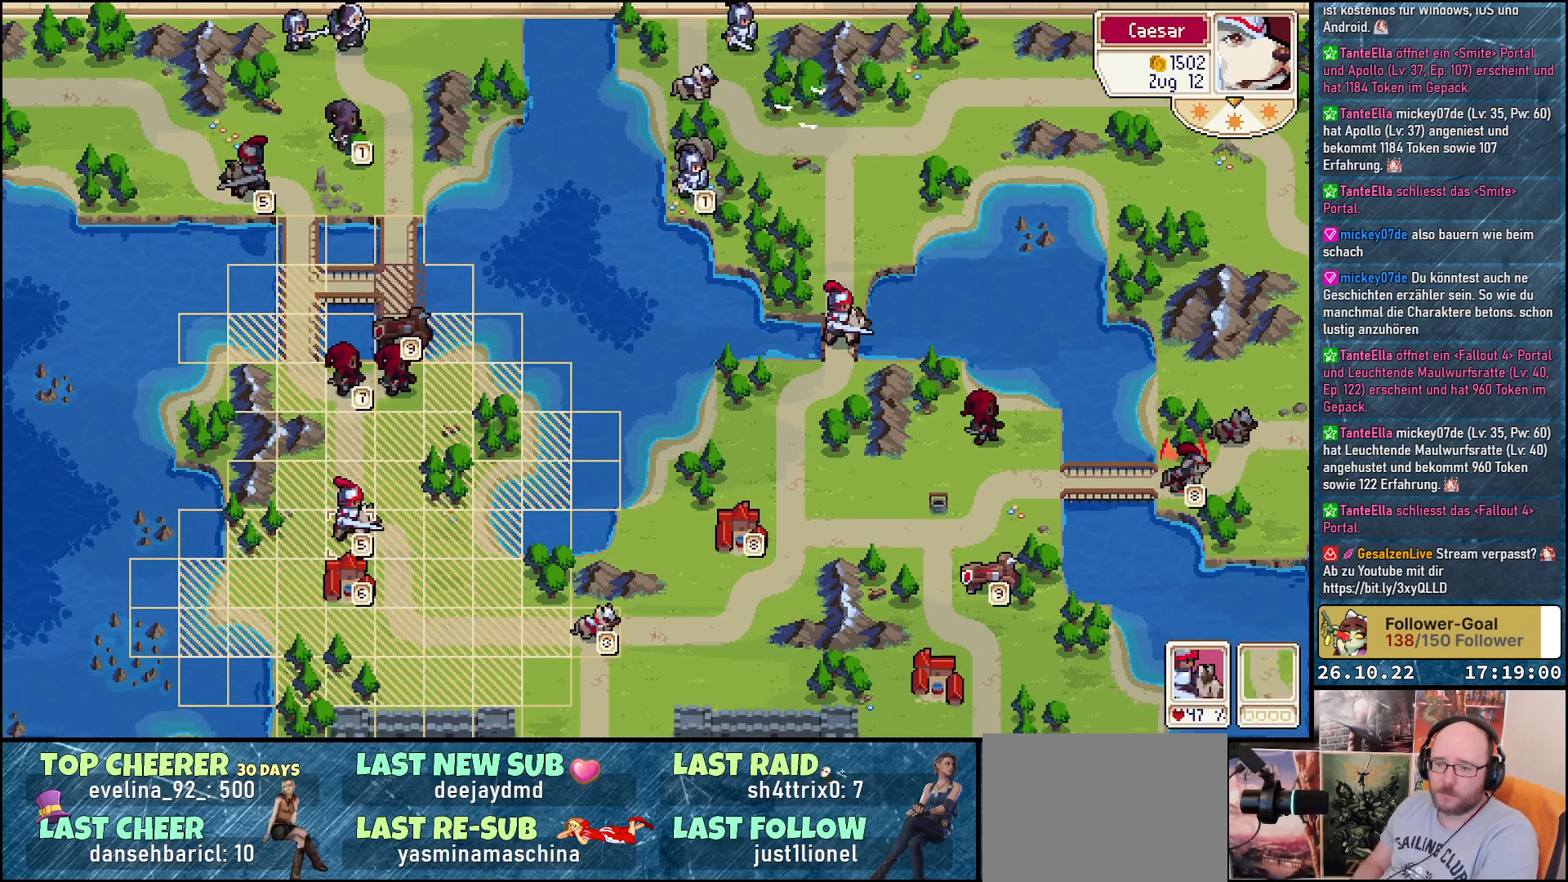
{"buttons": [], "events": [[50, "A", "down"], [150, "A", "up"]]}
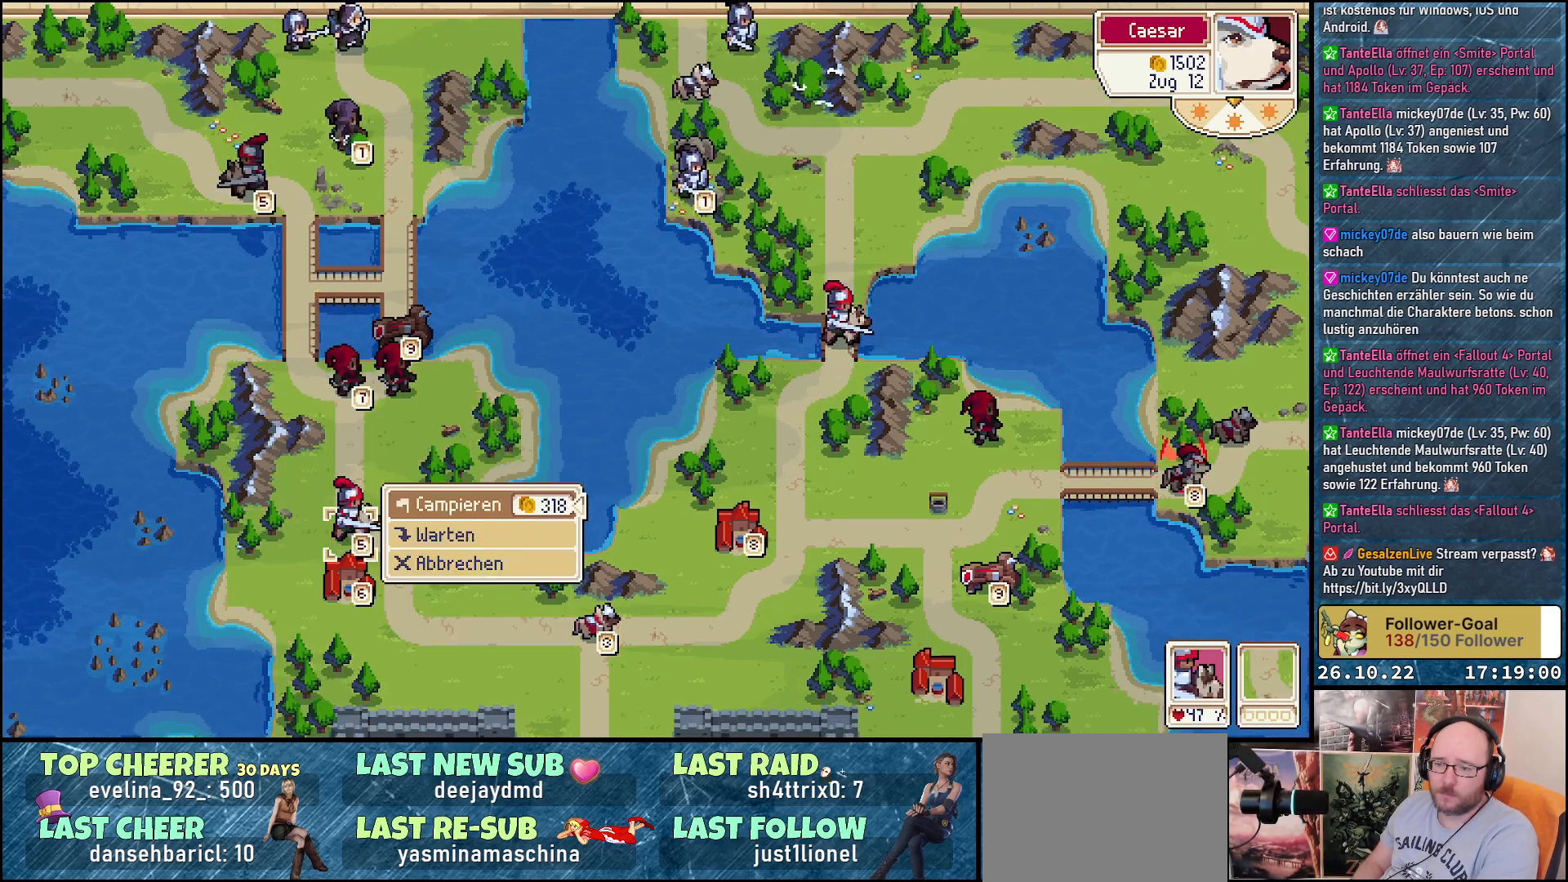
{"buttons": [], "events": [[67, "A", "down"], [167, "A", "up"]]}
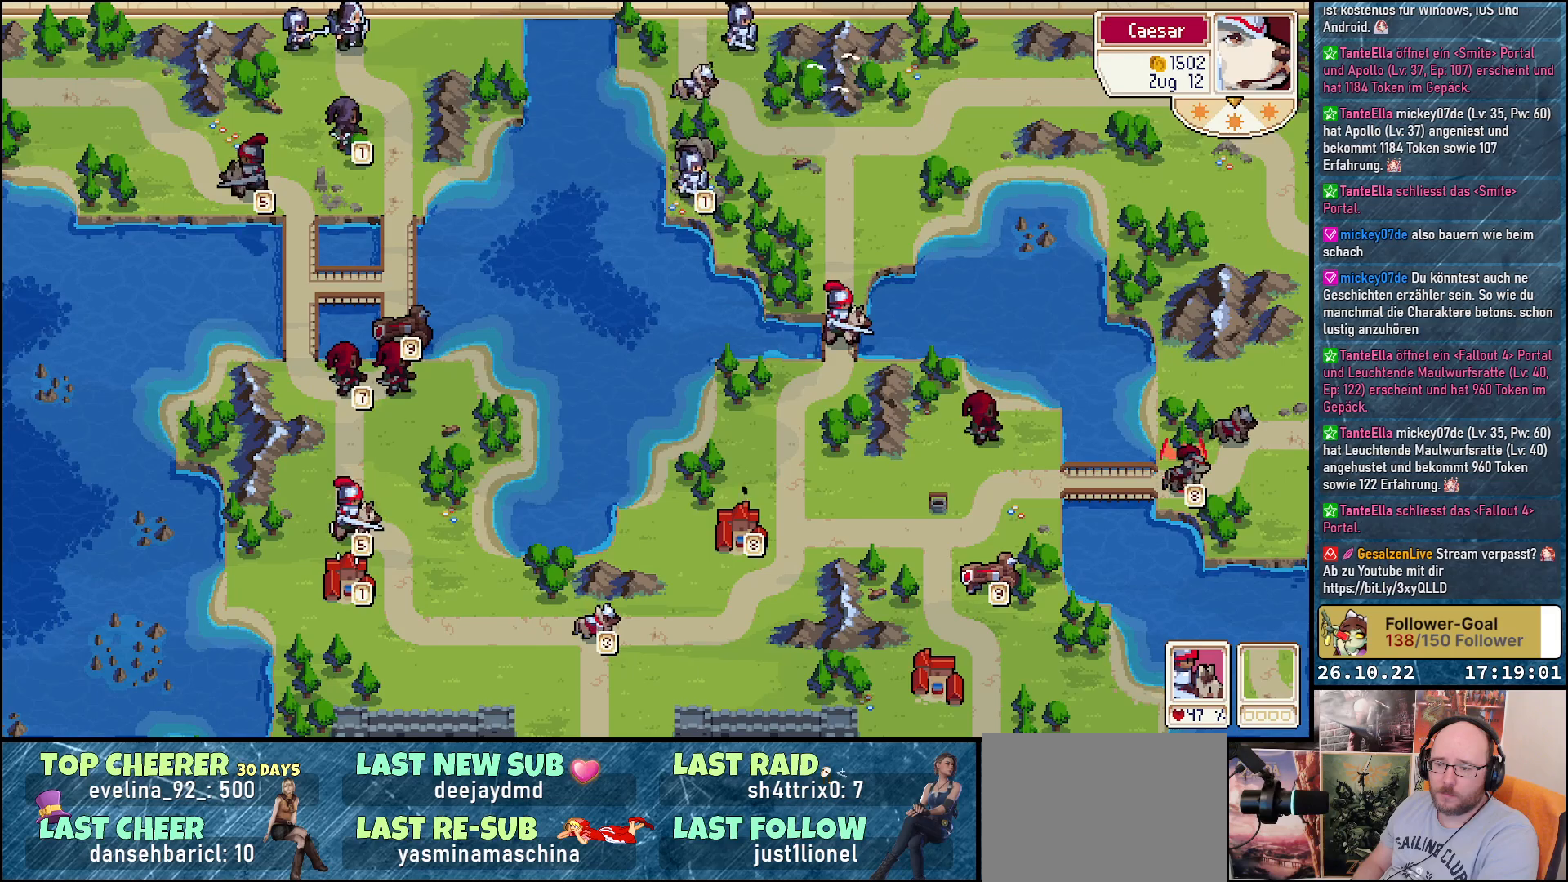
{"buttons": [], "events": []}
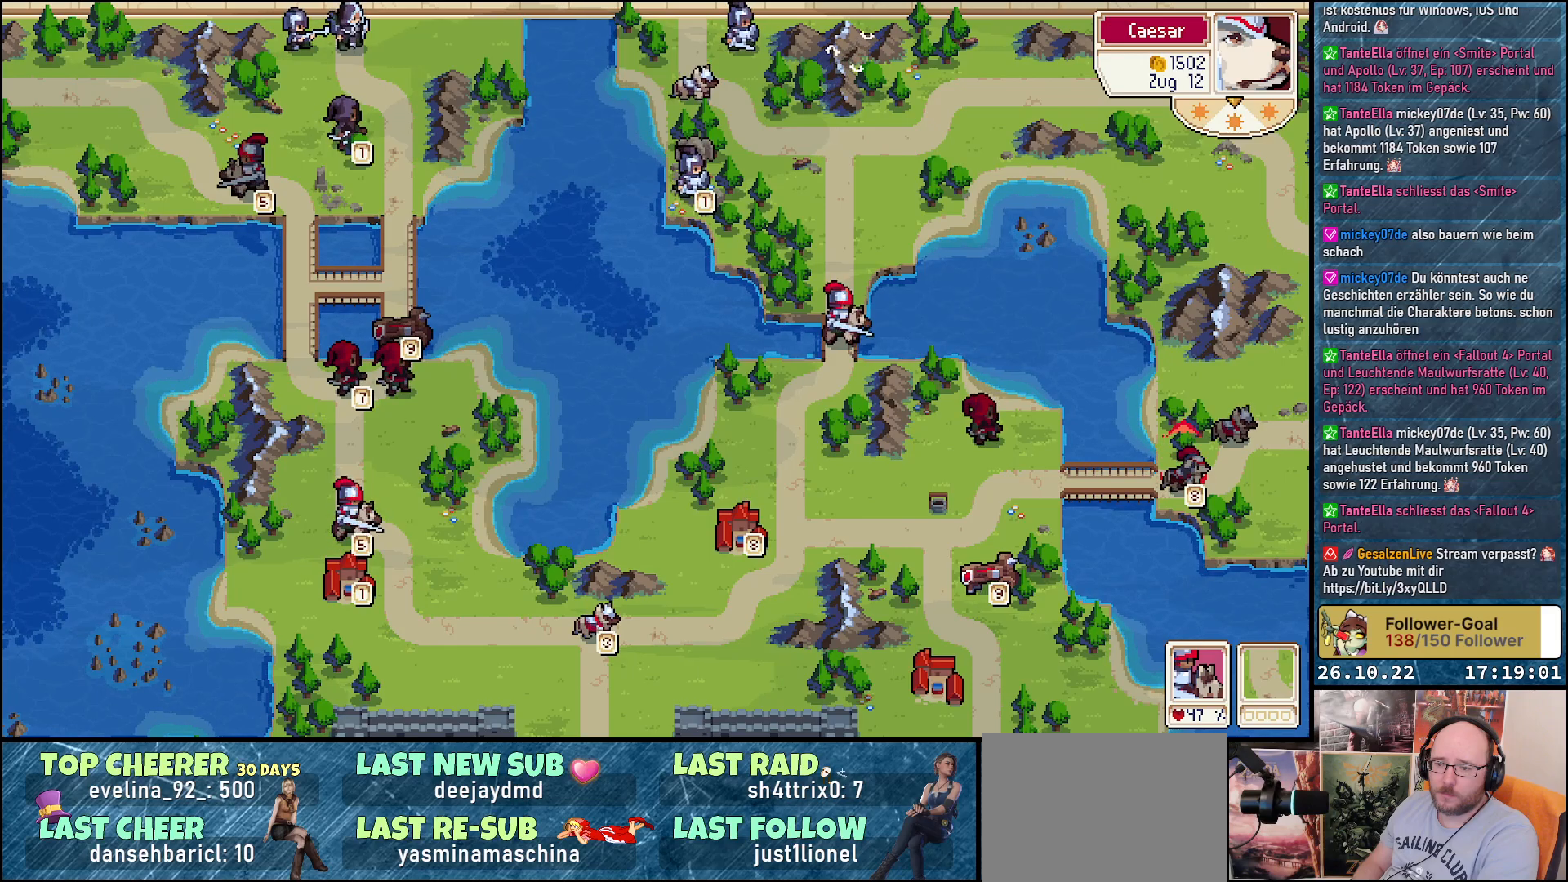
{"buttons": [], "events": []}
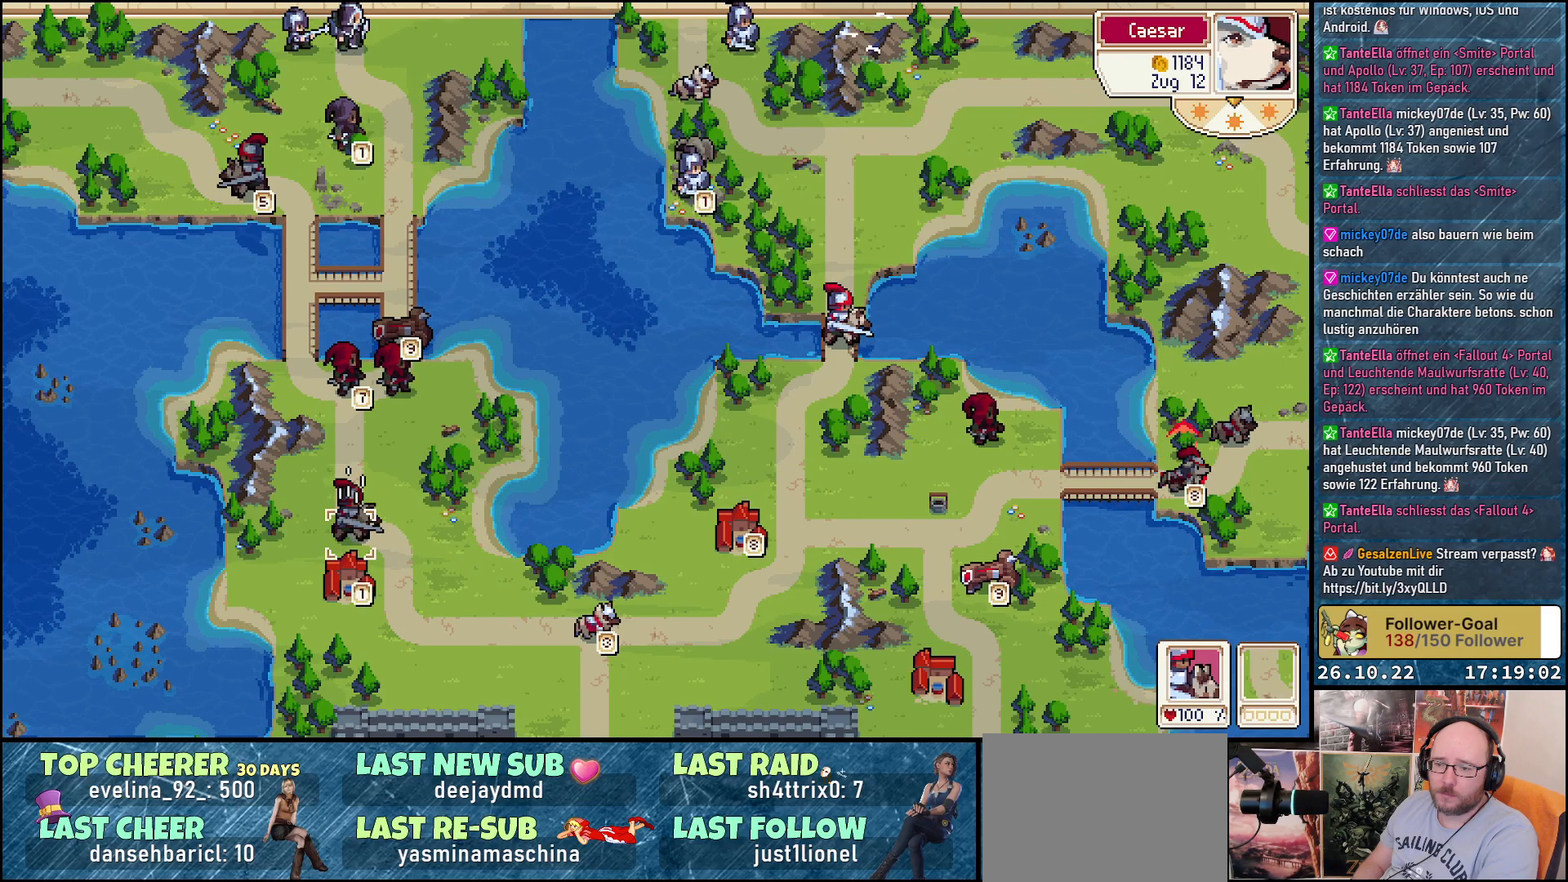
{"buttons": [], "events": []}
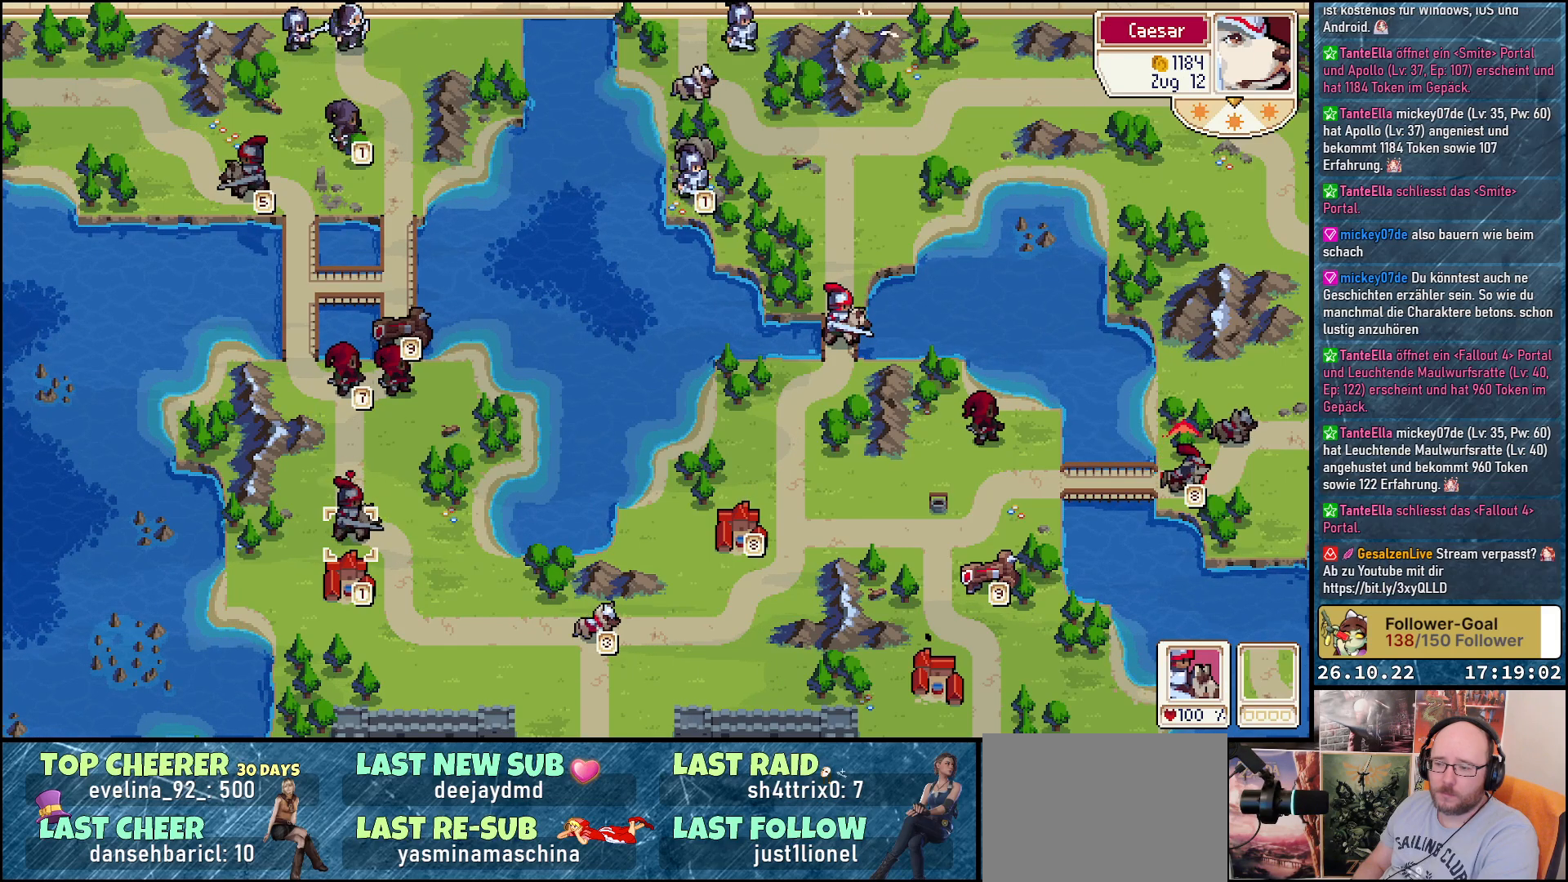
{"buttons": ["R1"], "events": [[500, "R1", "down"]]}
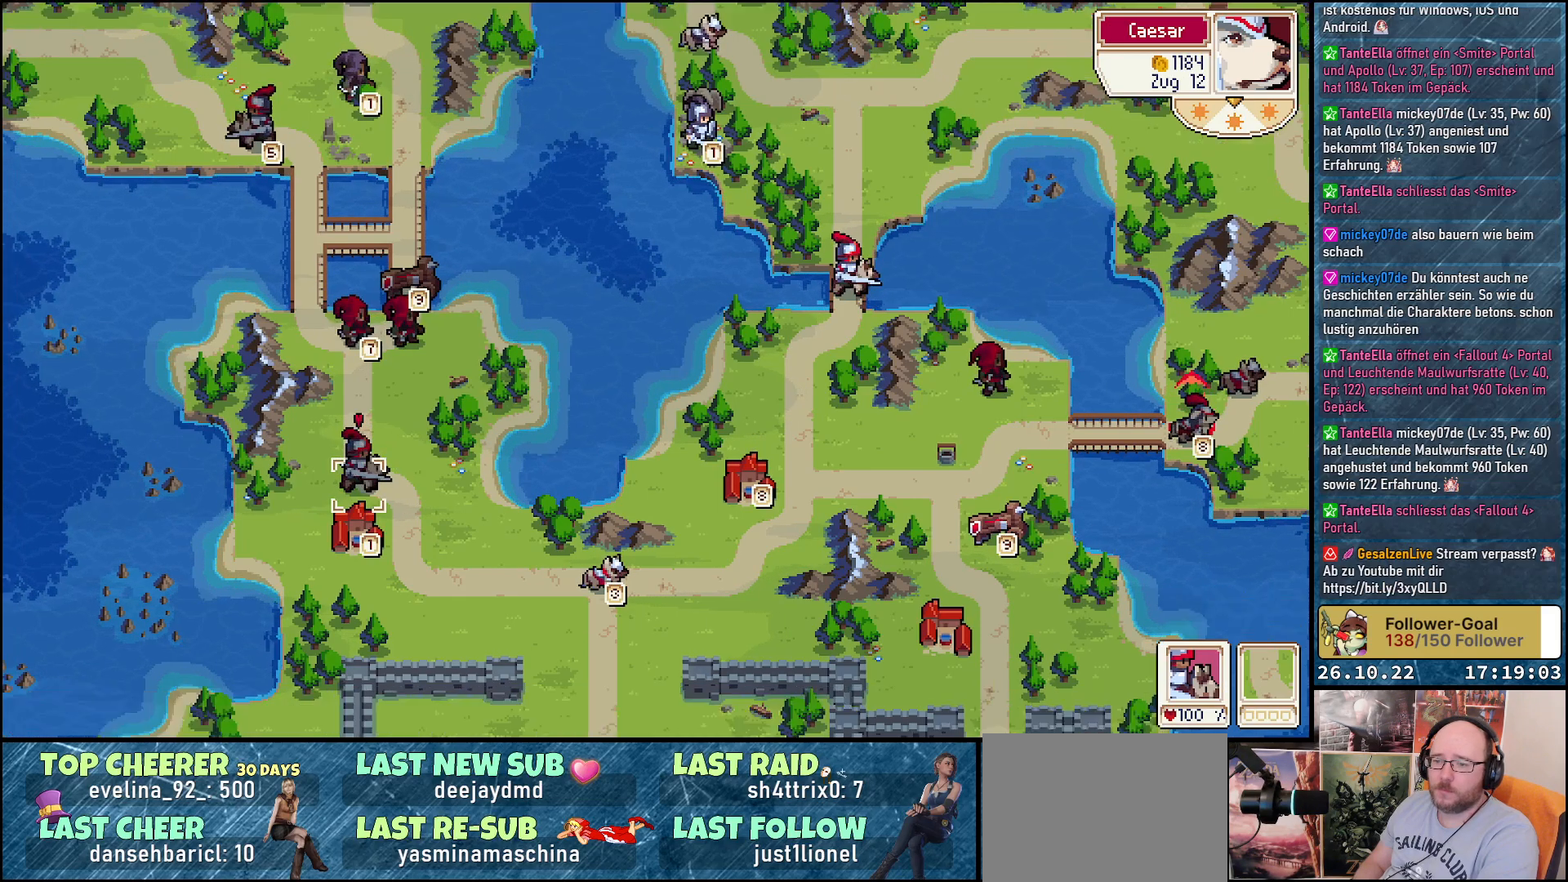
{"buttons": [], "events": [[183, "R1", "up"]]}
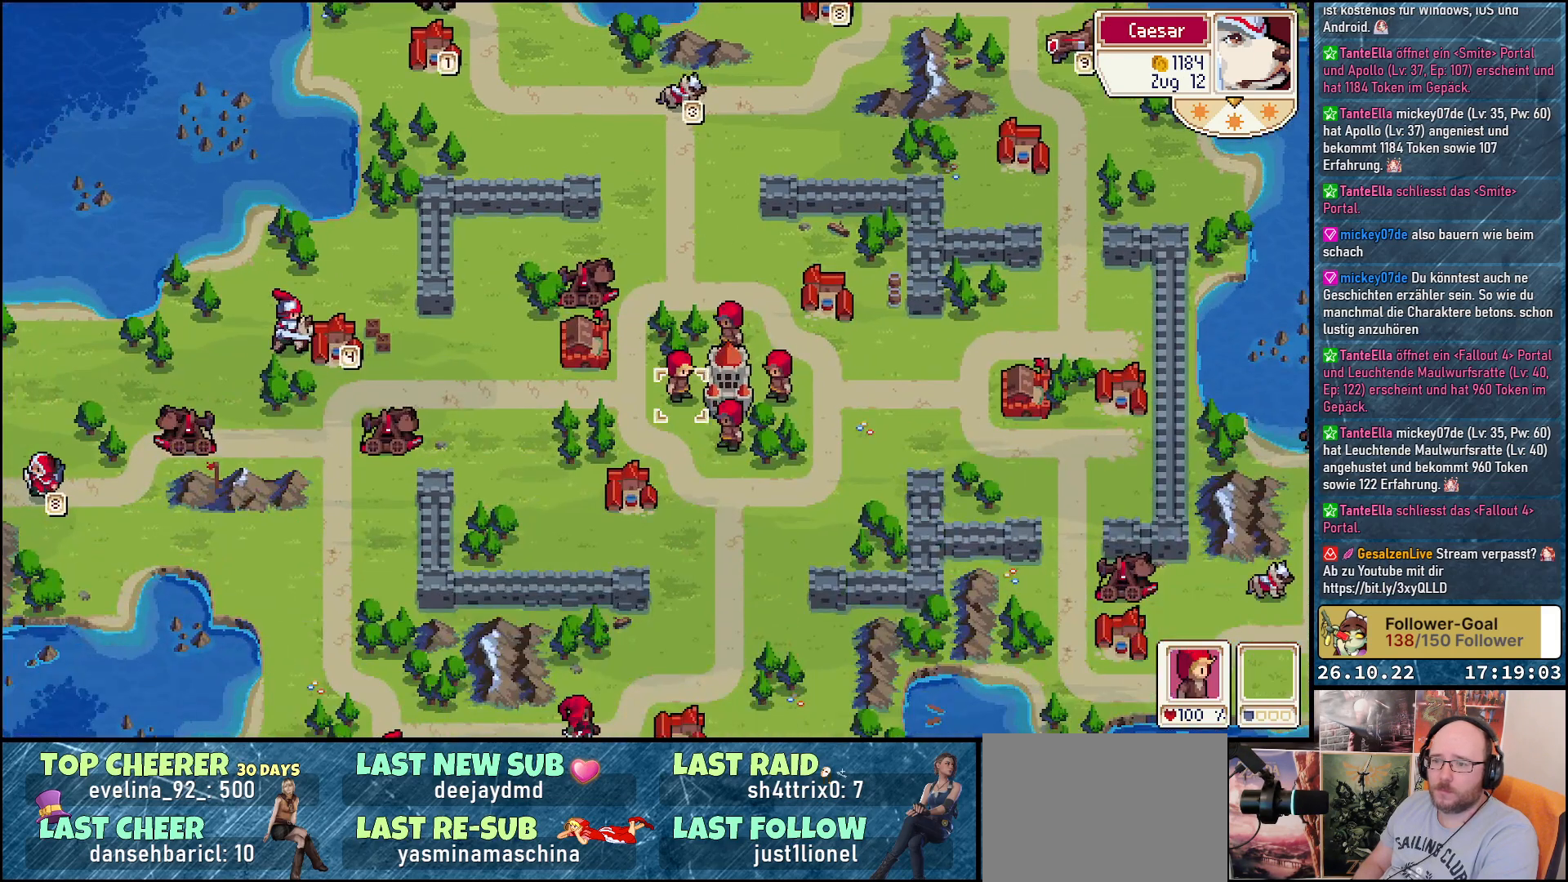
{"buttons": [], "events": []}
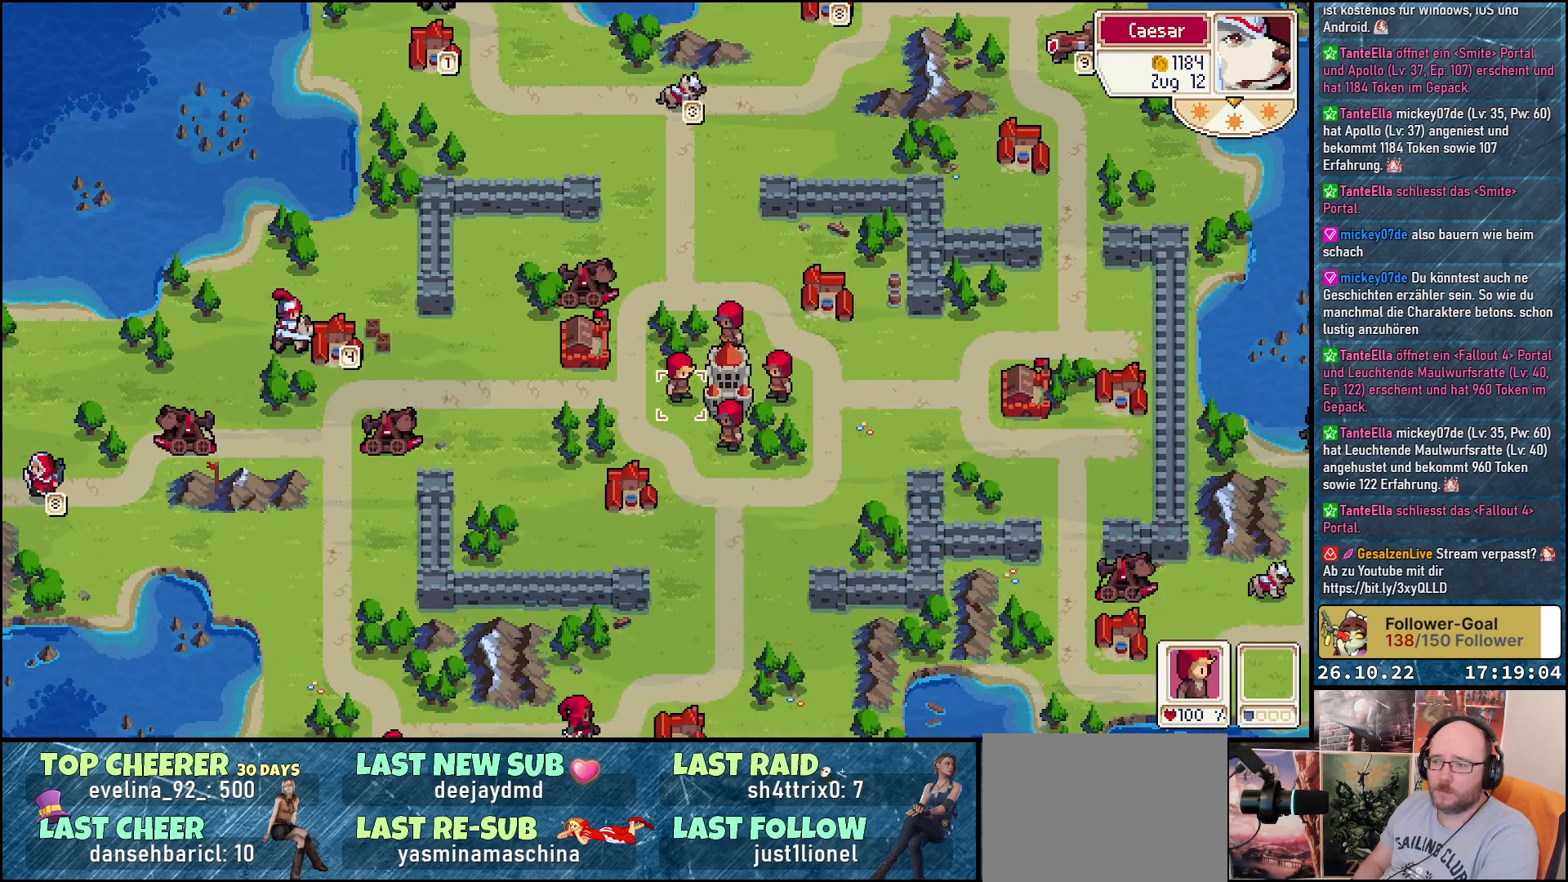
{"buttons": ["A"], "events": [[467, "A", "down"]]}
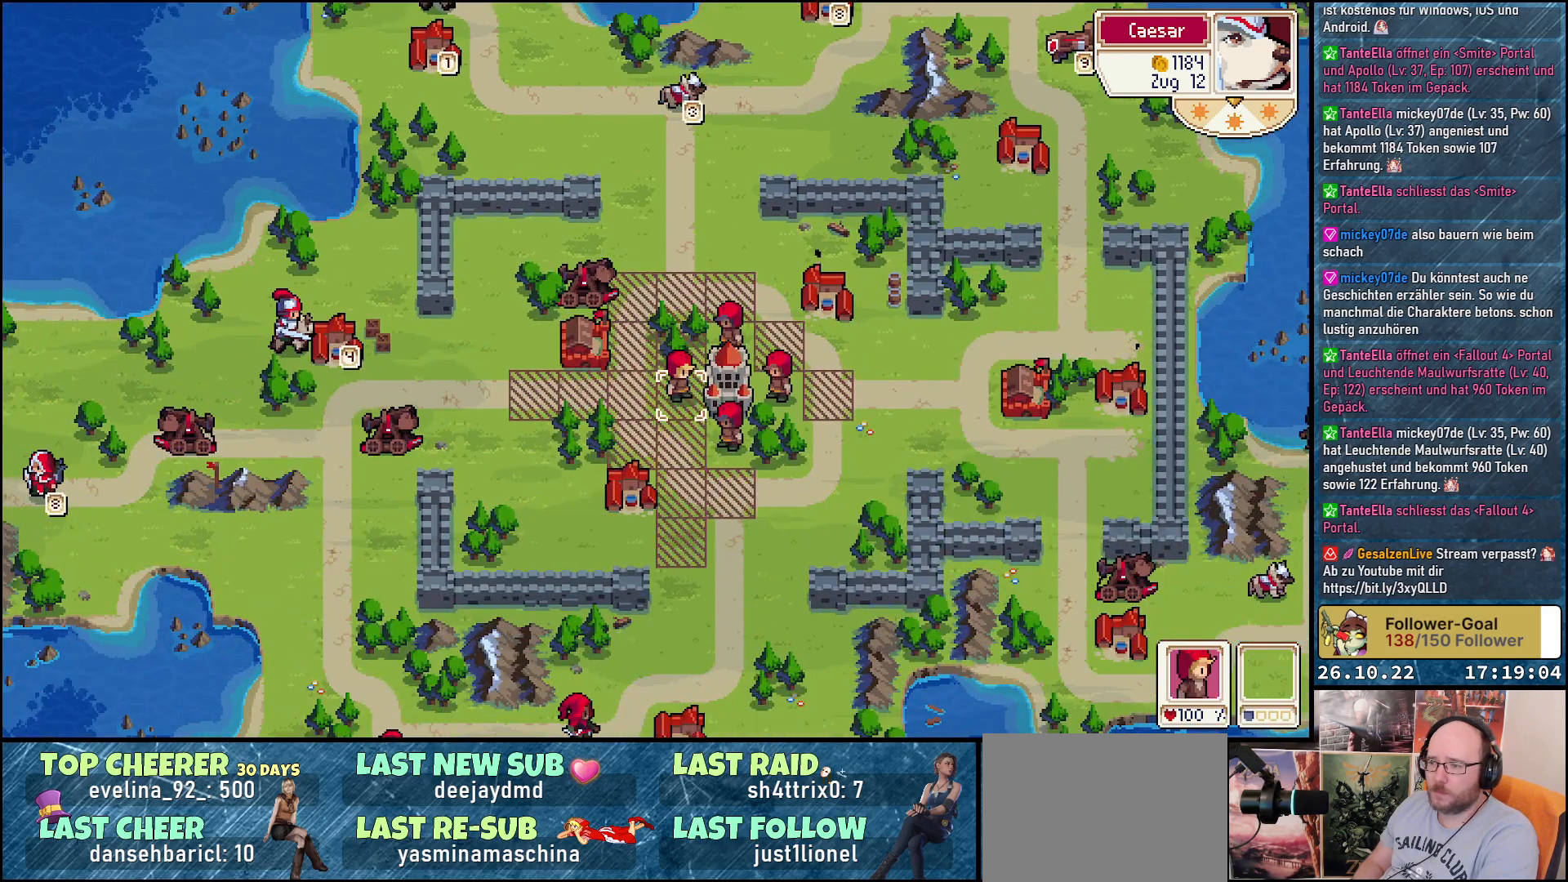
{"buttons": ["A"], "events": [[50, "A", "up"], [283, "A", "down"], [383, "A", "up"], [500, "A", "down"]]}
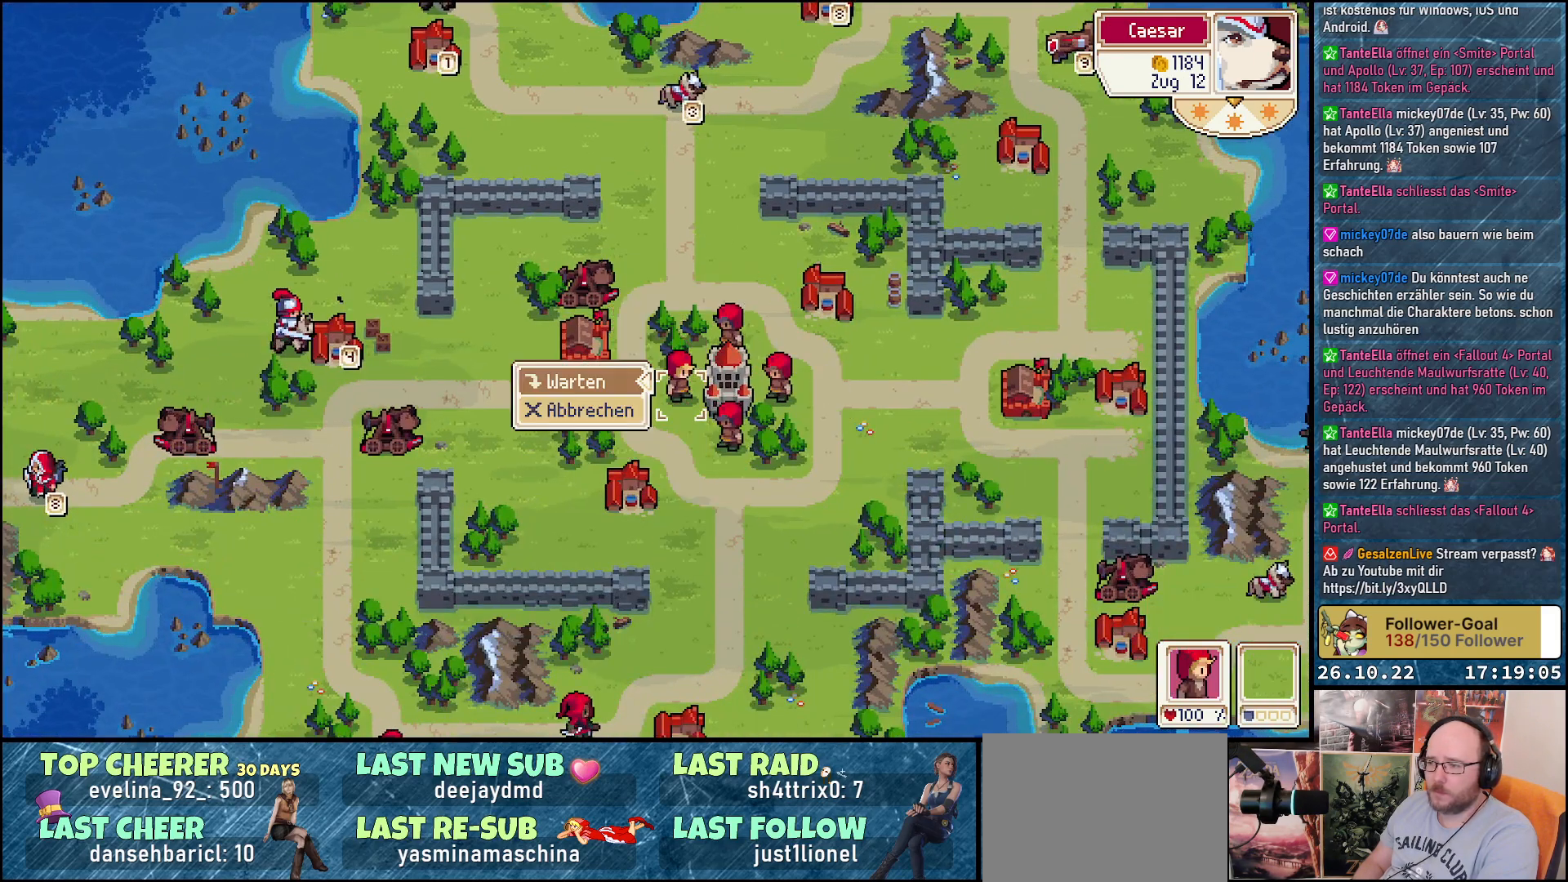
{"buttons": [], "events": [[83, "A", "up"], [400, "DPAD_UP", "down"], [483, "DPAD_UP", "up"]]}
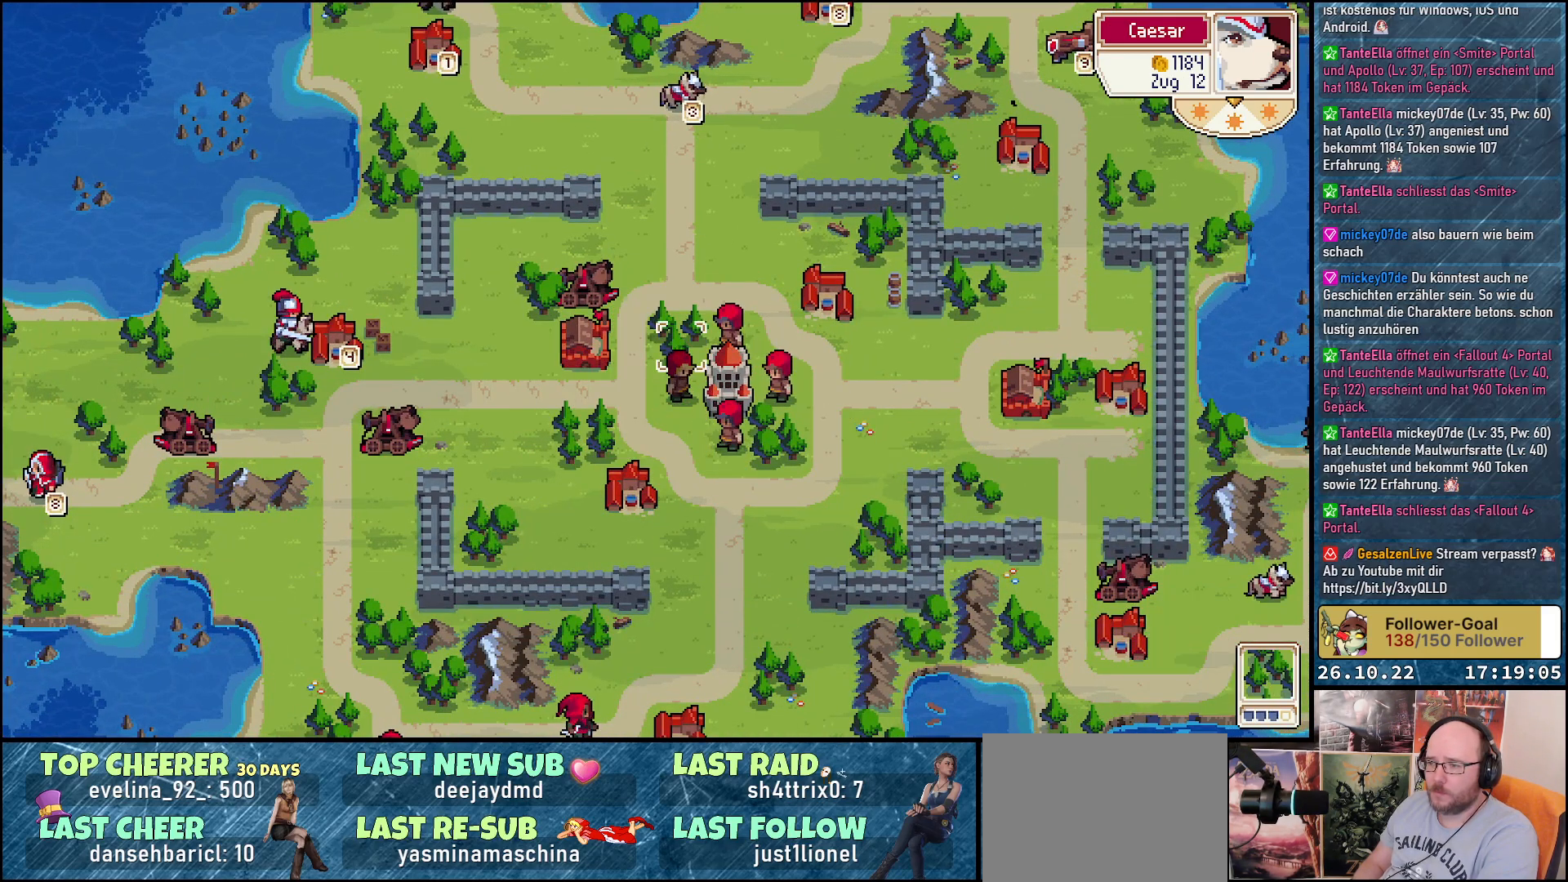
{"buttons": ["A"], "events": [[117, "DPAD_RIGHT", "down"], [217, "DPAD_RIGHT", "up"], [283, "A", "down"], [367, "A", "up"], [450, "A", "down"]]}
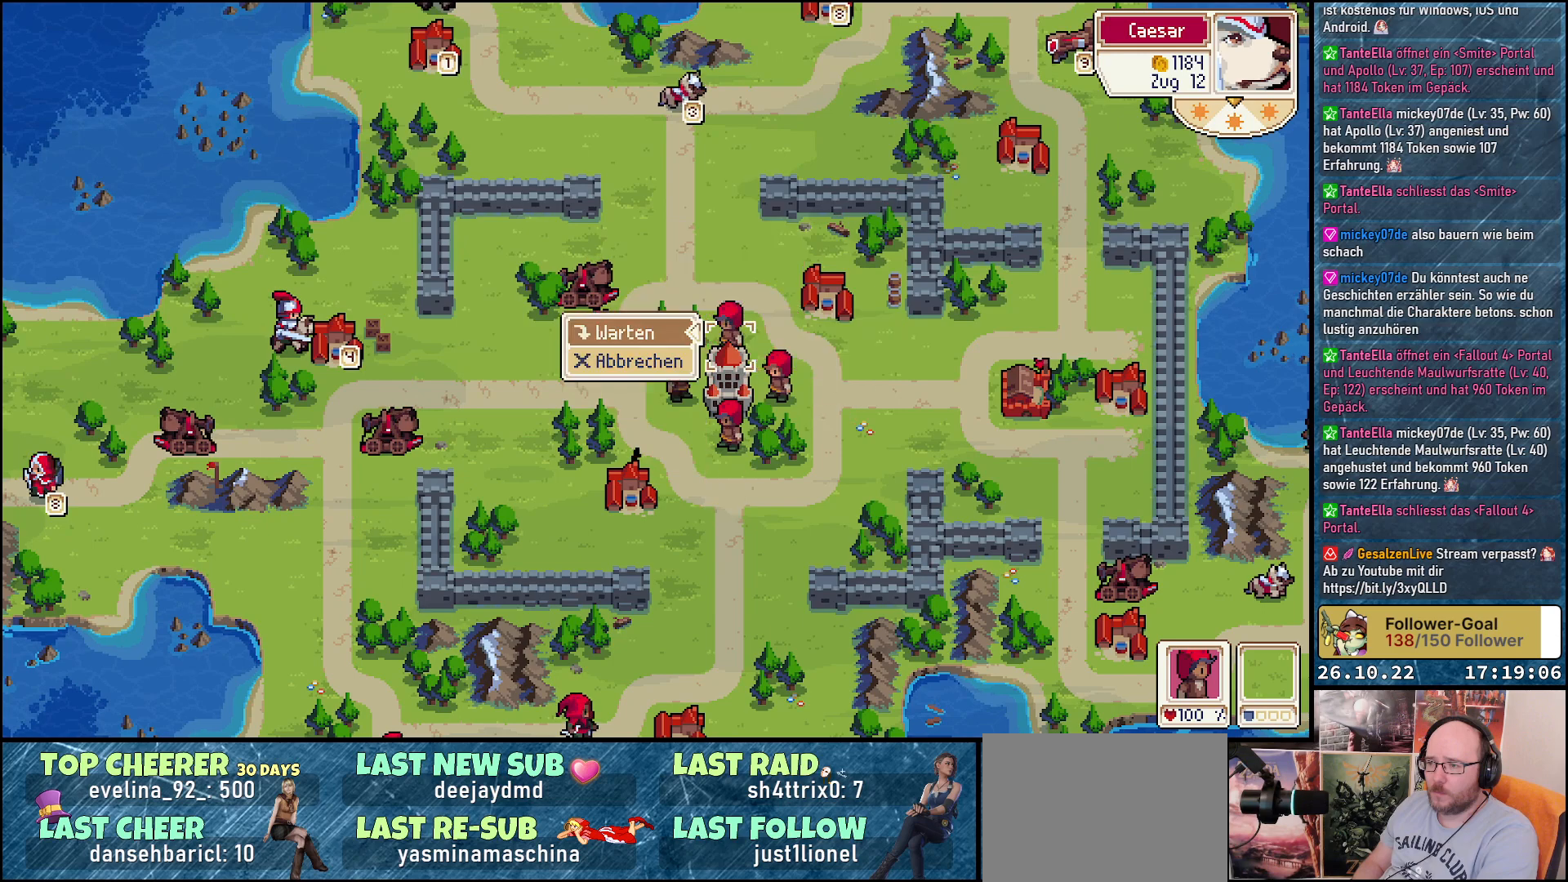
{"buttons": [], "events": [[33, "A", "up"], [200, "A", "down"], [300, "A", "up"]]}
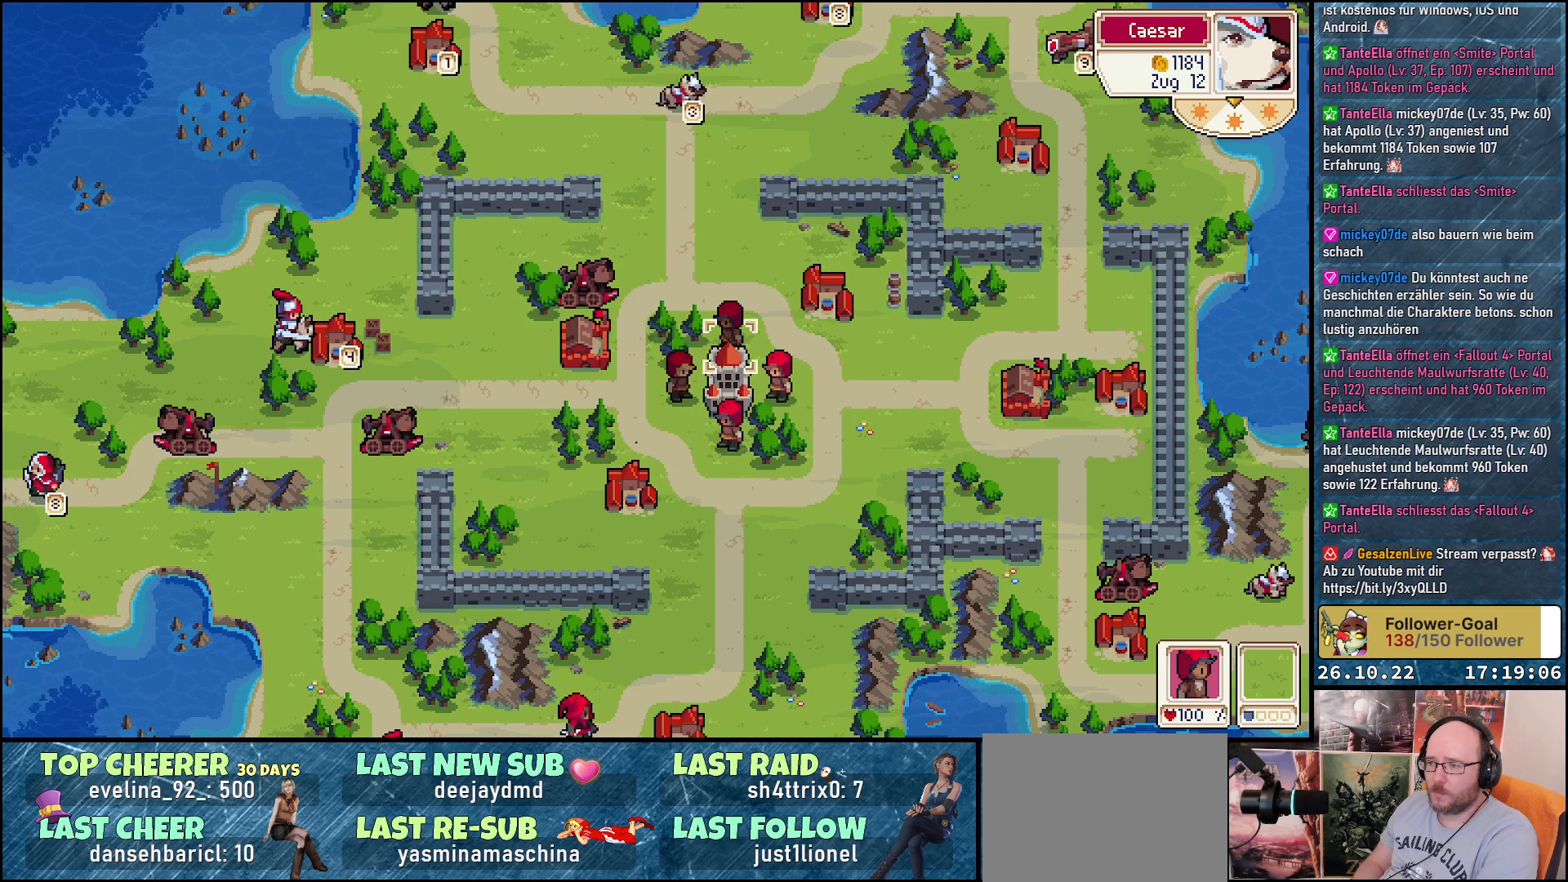
{"buttons": ["A"], "events": [[17, "DPAD_DOWN", "down"], [150, "DPAD_DOWN", "up"], [283, "DPAD_RIGHT", "down"], [383, "DPAD_RIGHT", "up"], [433, "A", "down"]]}
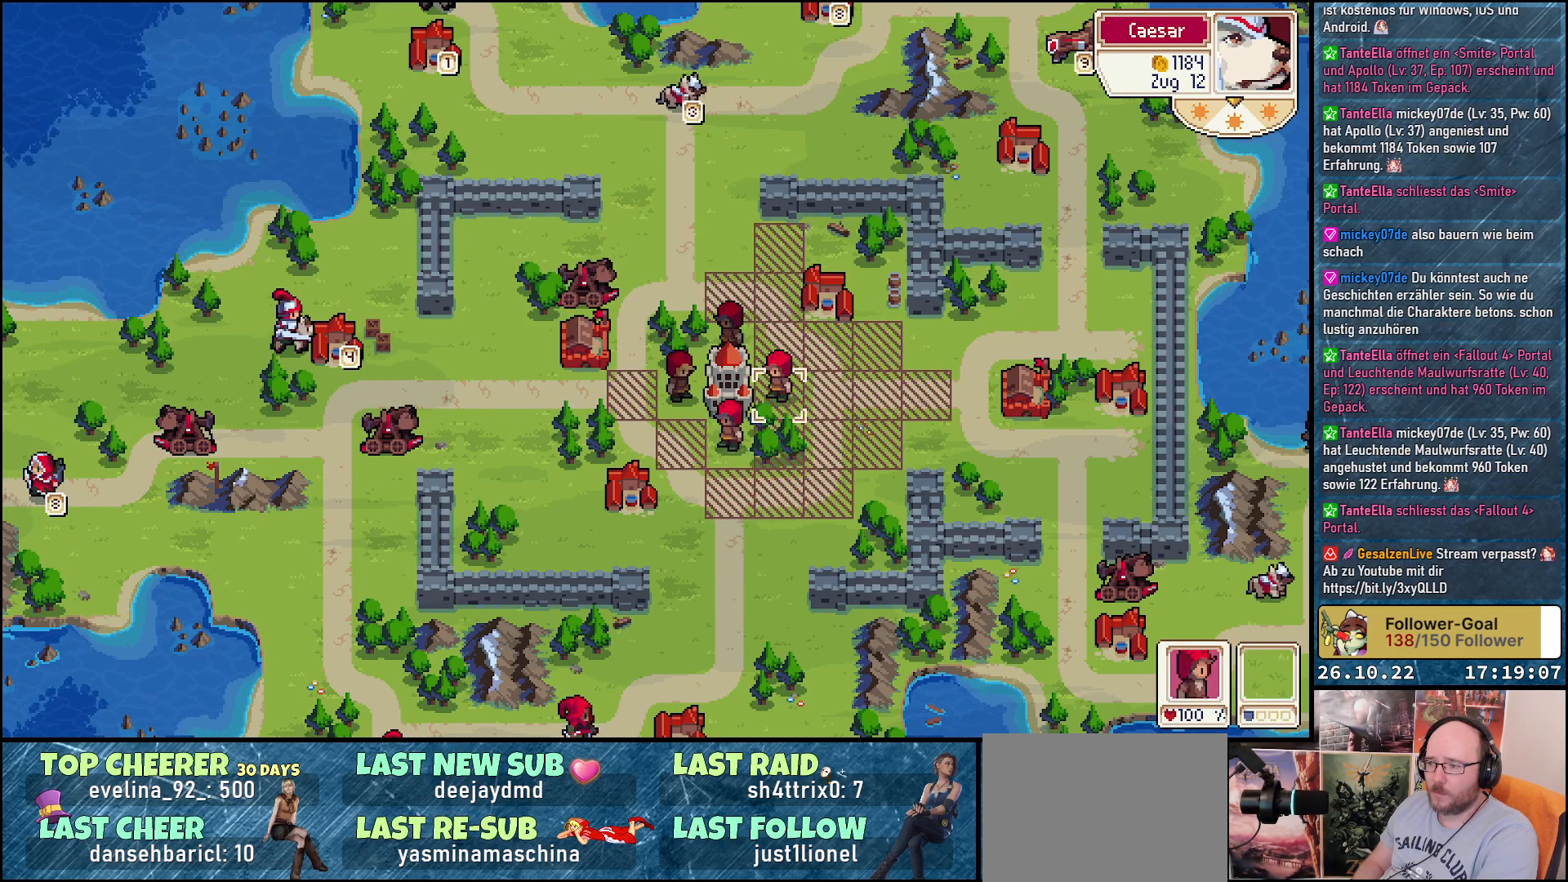
{"buttons": [], "events": [[17, "A", "up"], [117, "A", "down"], [200, "A", "up"], [283, "A", "down"], [383, "A", "up"]]}